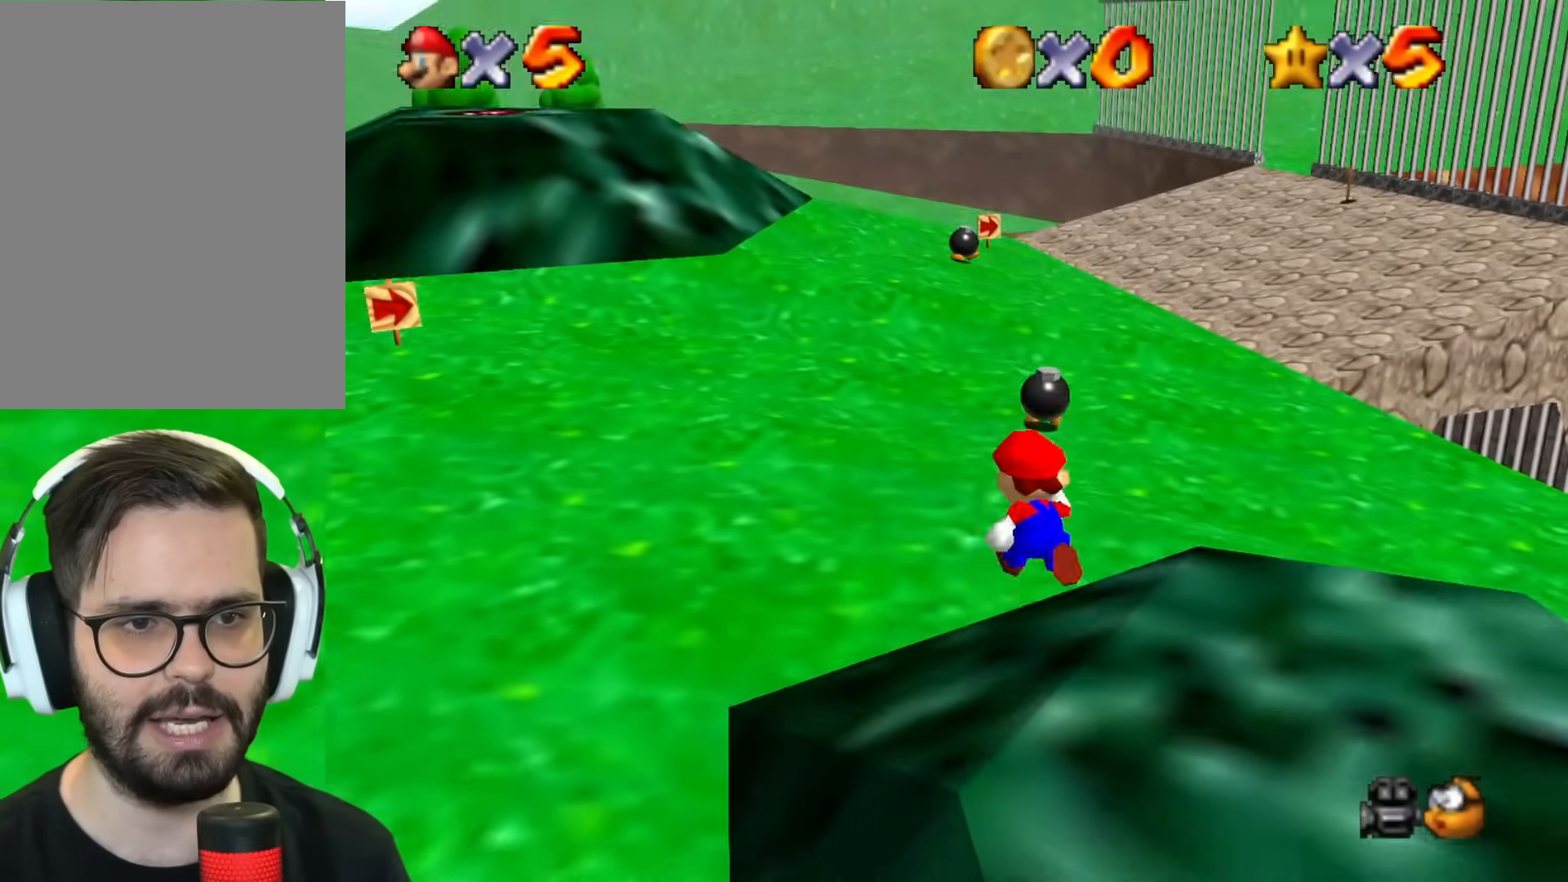
Gameplay with a controller (Nintendo layout); each line is a JSON object with the inputs held at the frame after it. "events" lists button and stick changes between this image and that frame as [ms after this image, input, new state], when the widget could be followed in between. Not read: L1 L3 R1 R3.
{"buttons": [], "left_stick": "up", "events": []}
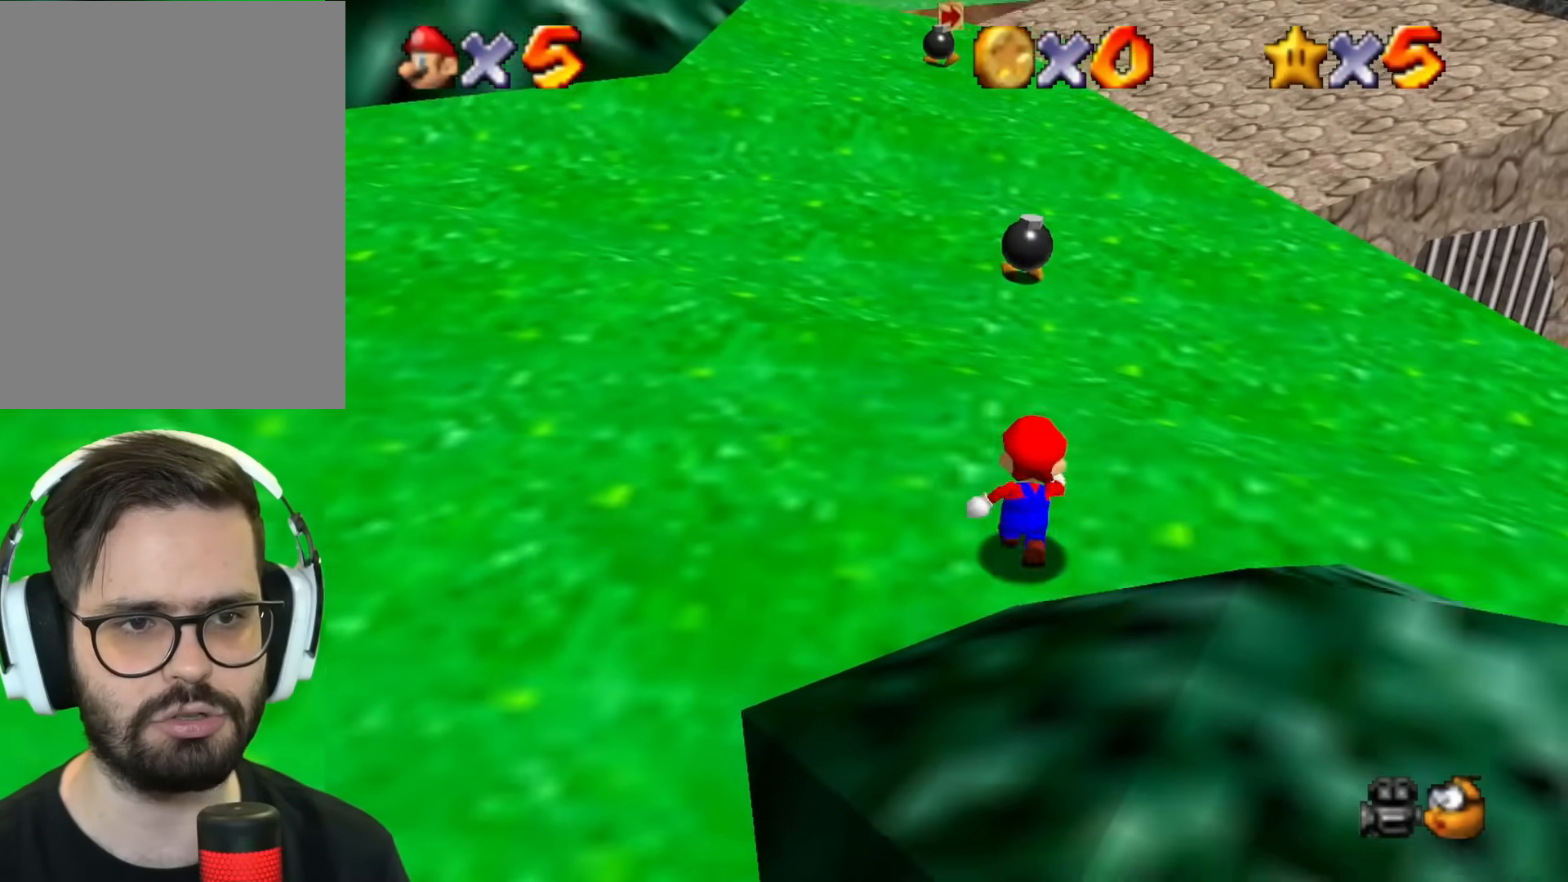
{"buttons": ["B", "Z"], "left_stick": "up", "events": [[166, "Z", "down"], [267, "B", "down"]]}
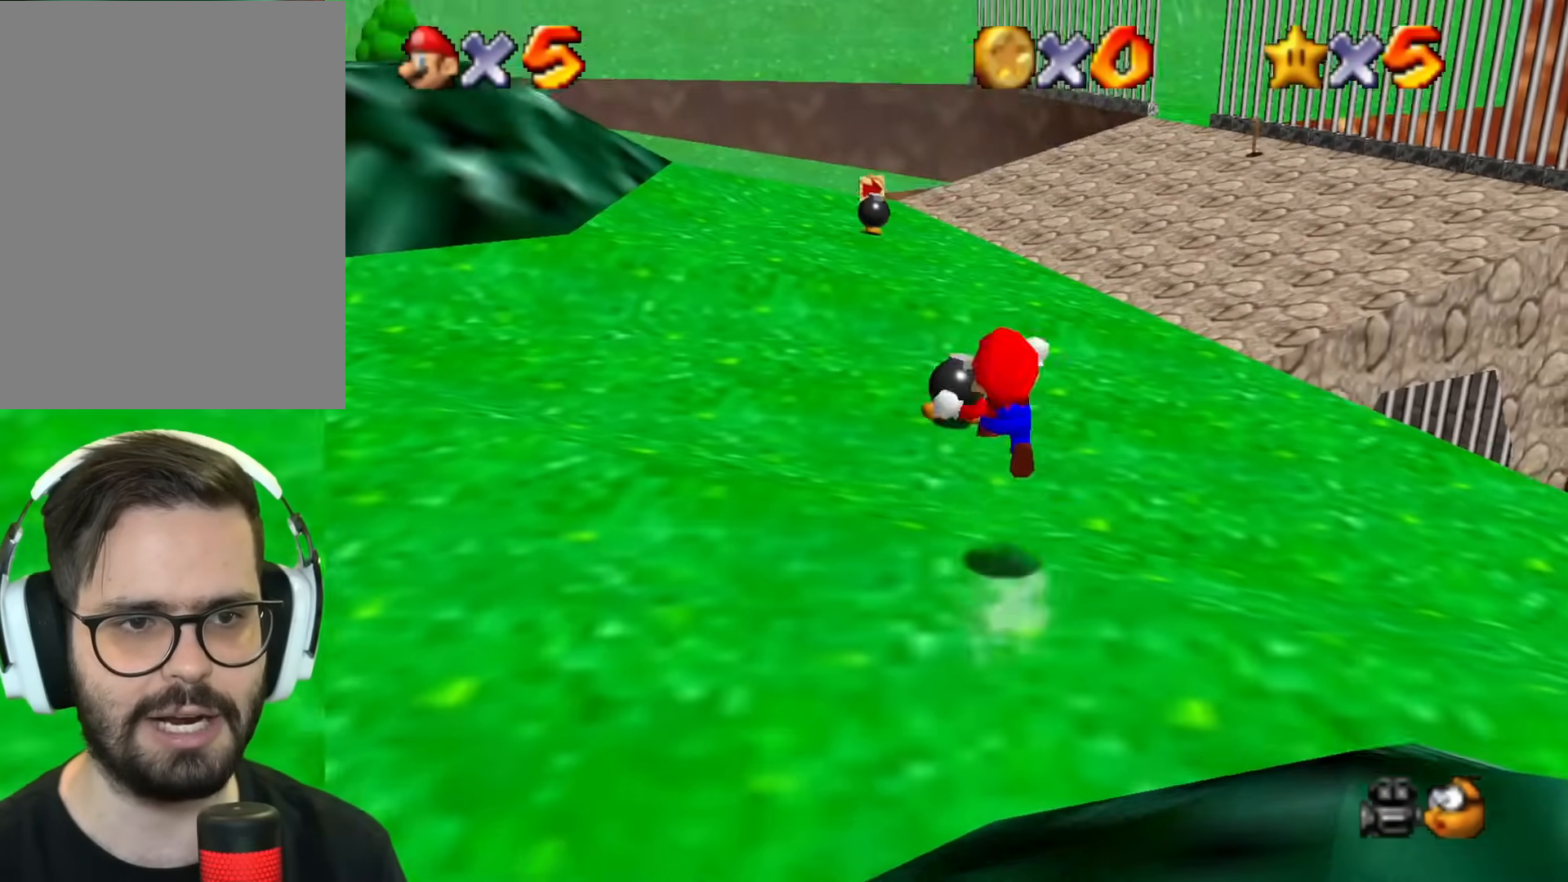
{"buttons": [], "left_stick": "up", "events": [[100, "left_stick", "center"], [234, "left_stick", "up"], [367, "B", "up"], [384, "Z", "up"]]}
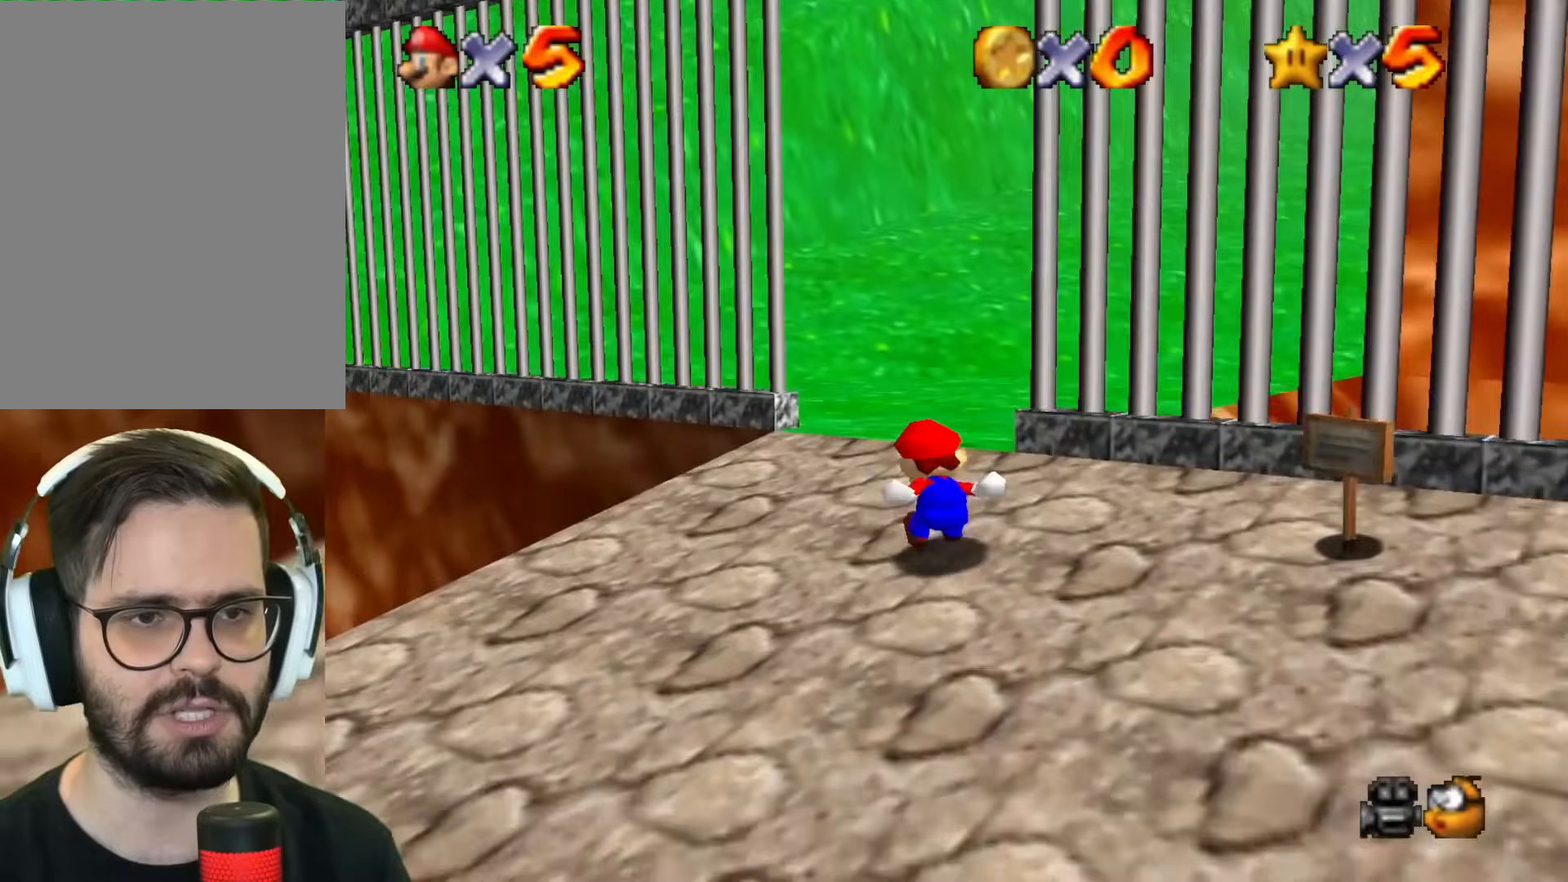
{"buttons": [], "left_stick": "up", "events": []}
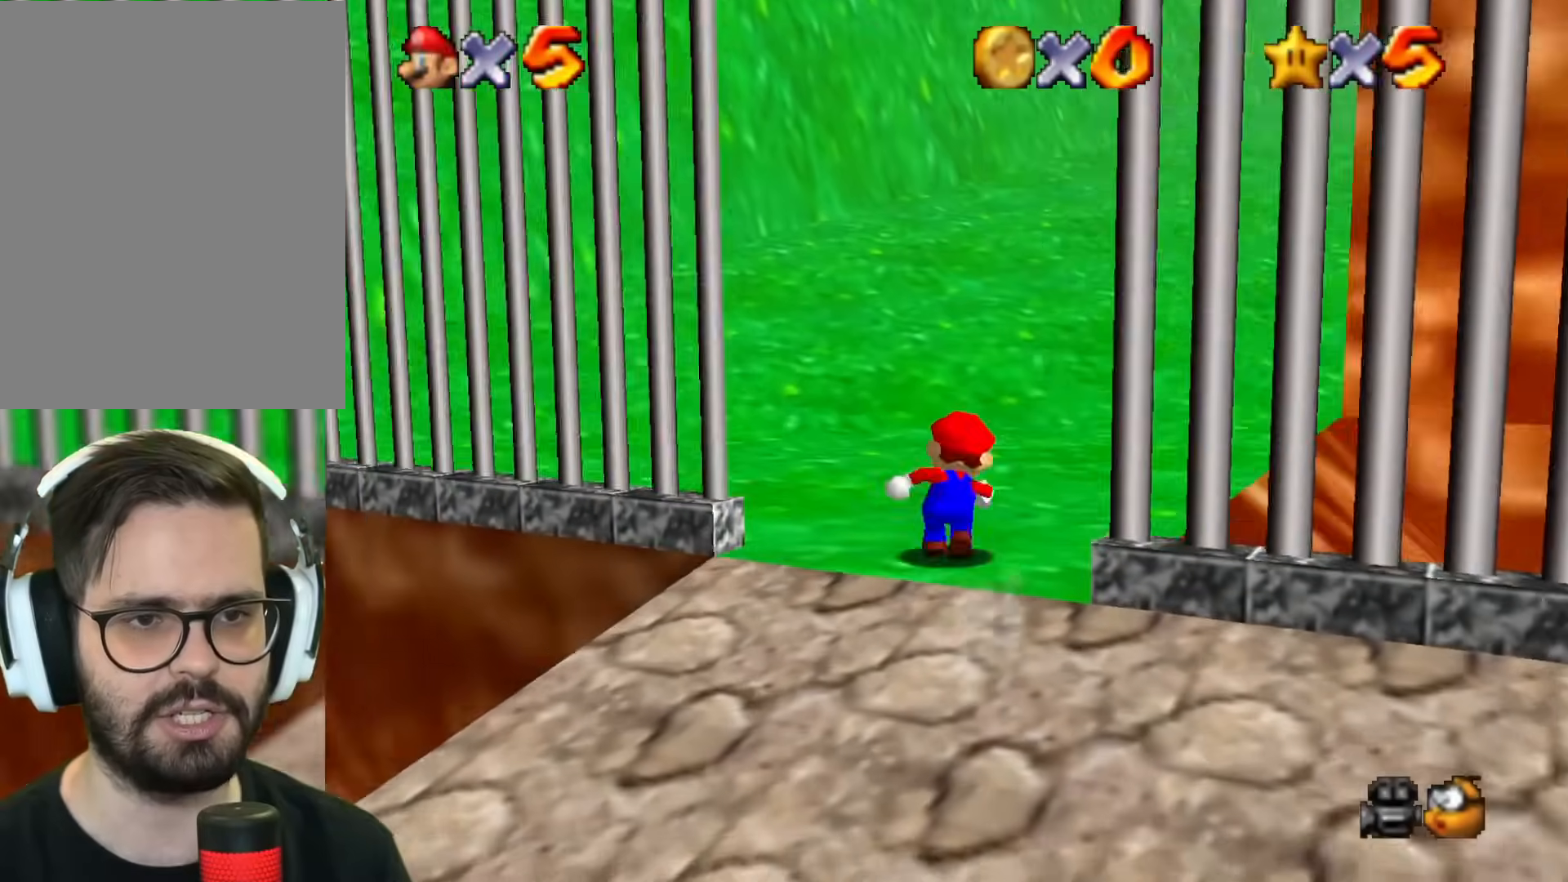
{"buttons": ["B", "Z"], "left_stick": "right", "events": [[134, "left_stick", "up-right"], [367, "Z", "down"], [451, "B", "down"], [501, "left_stick", "right"]]}
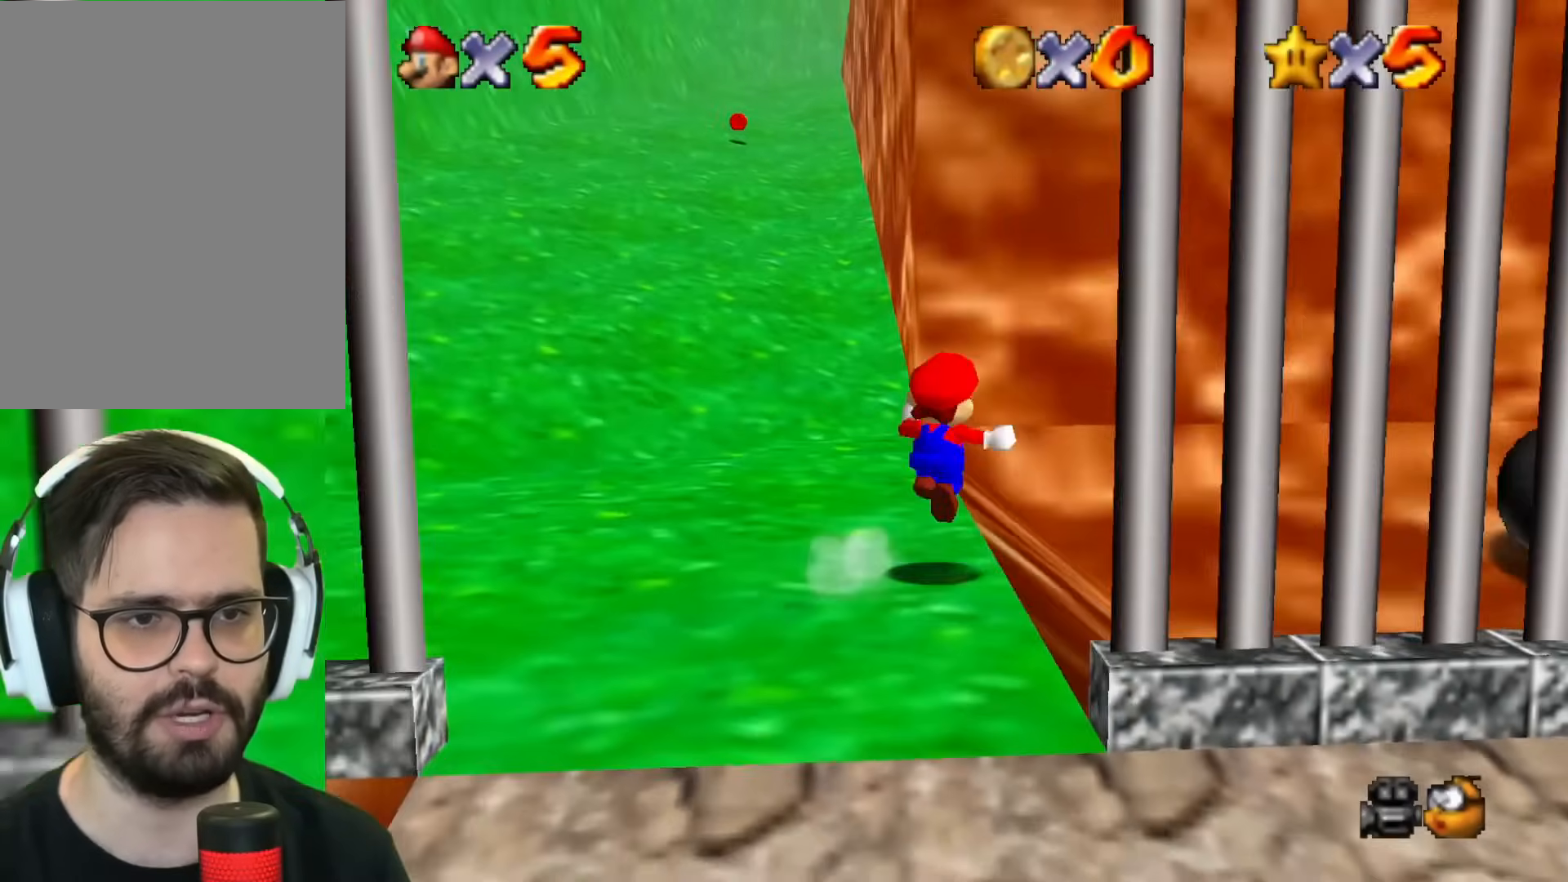
{"buttons": ["B", "Z"], "left_stick": "up-right", "events": [[300, "left_stick", "up-right"]]}
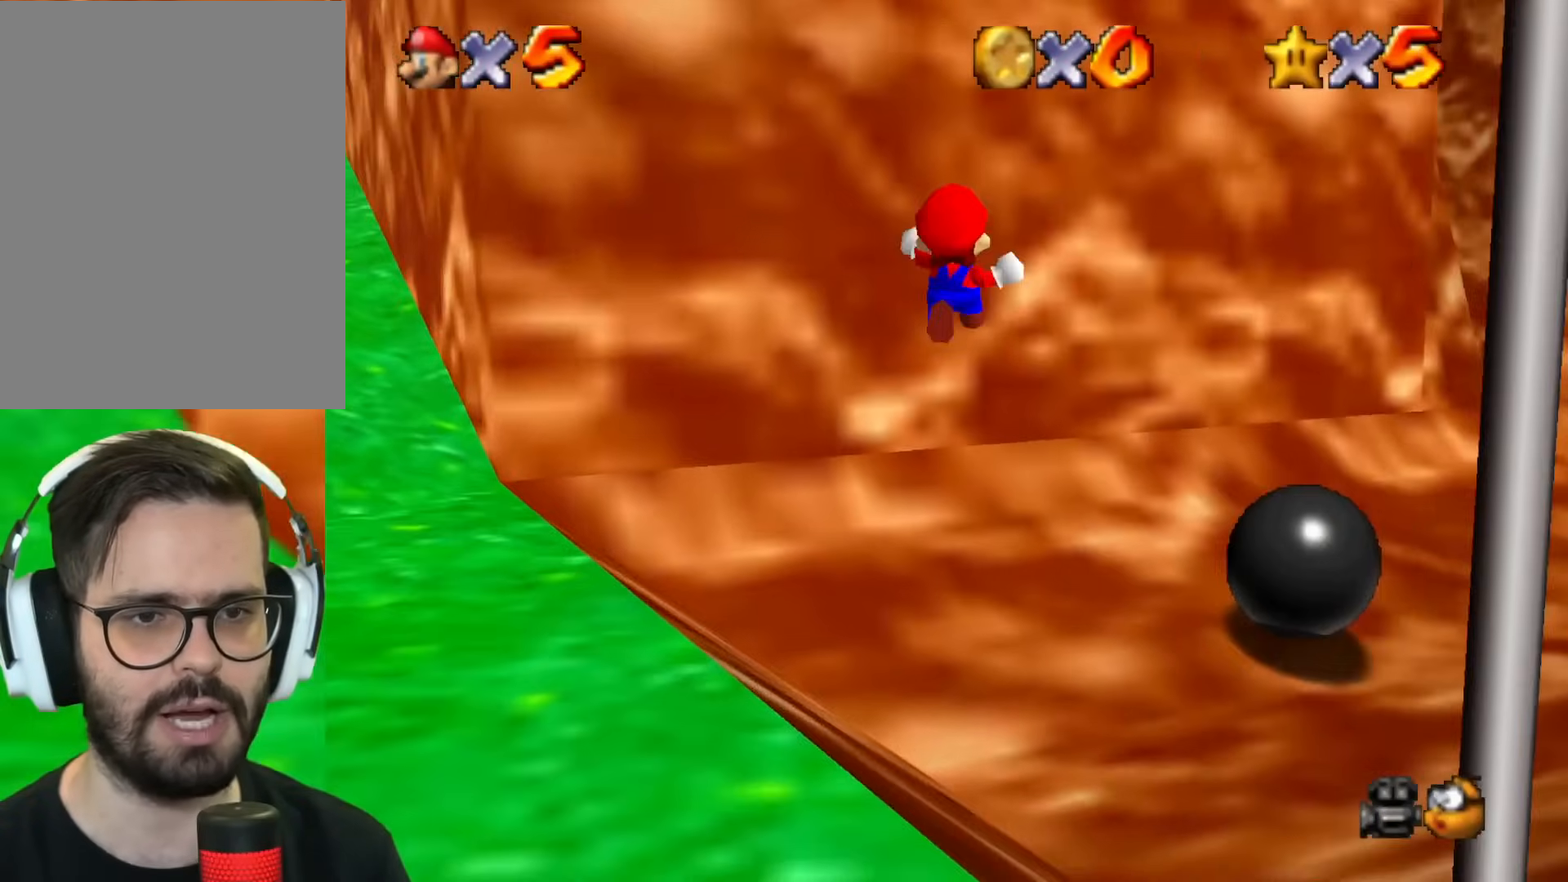
{"buttons": ["B", "Z"], "left_stick": "center", "events": [[417, "left_stick", "center"]]}
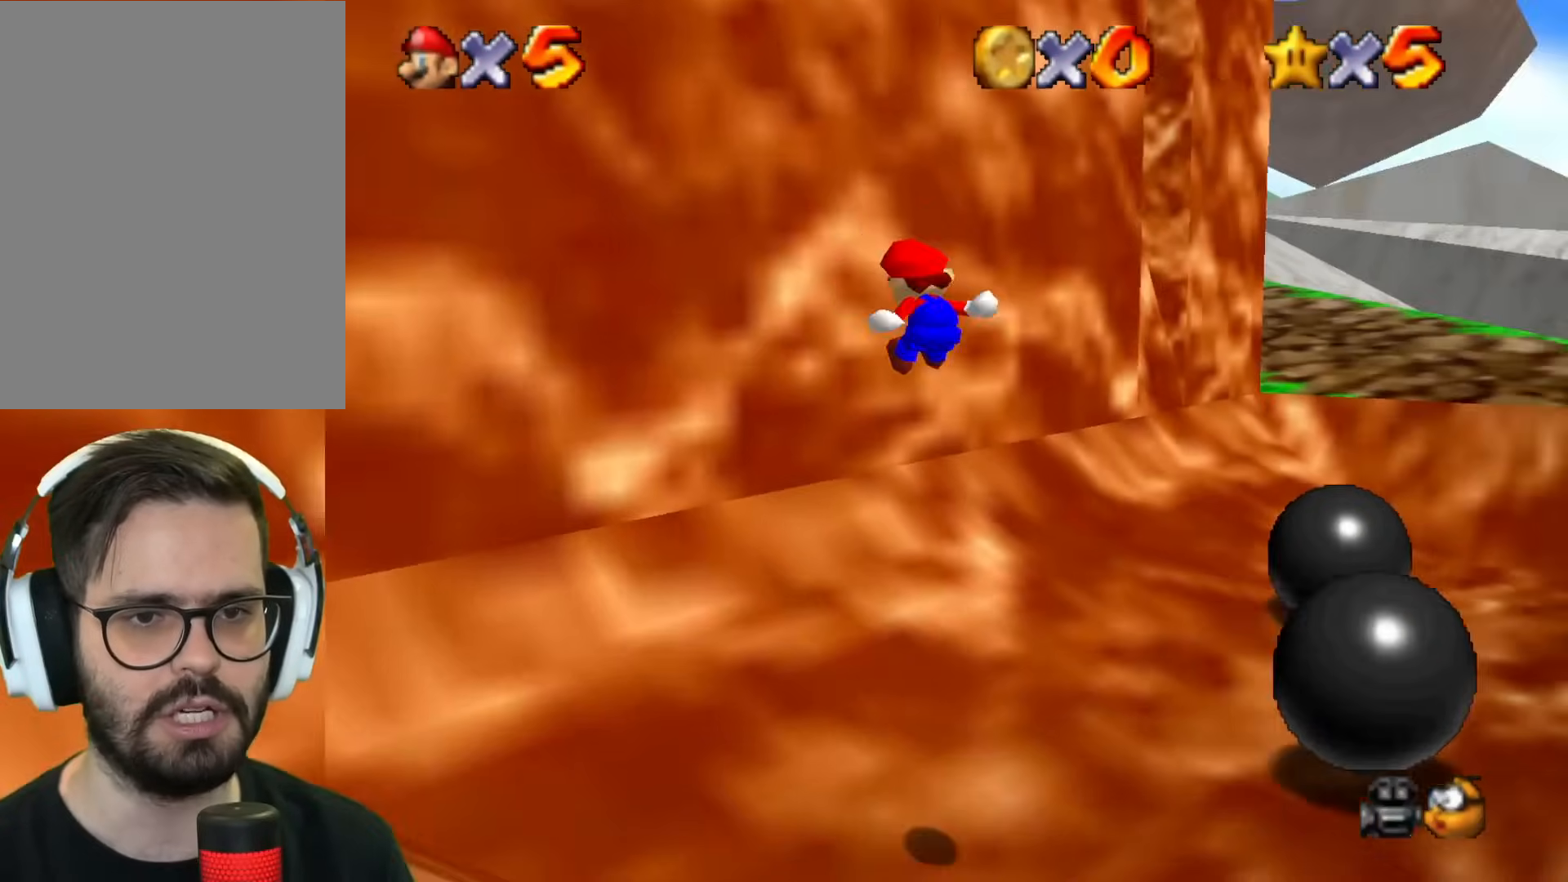
{"buttons": ["B", "Z"], "left_stick": "down-right", "events": [[50, "left_stick", "right"], [200, "left_stick", "down-right"]]}
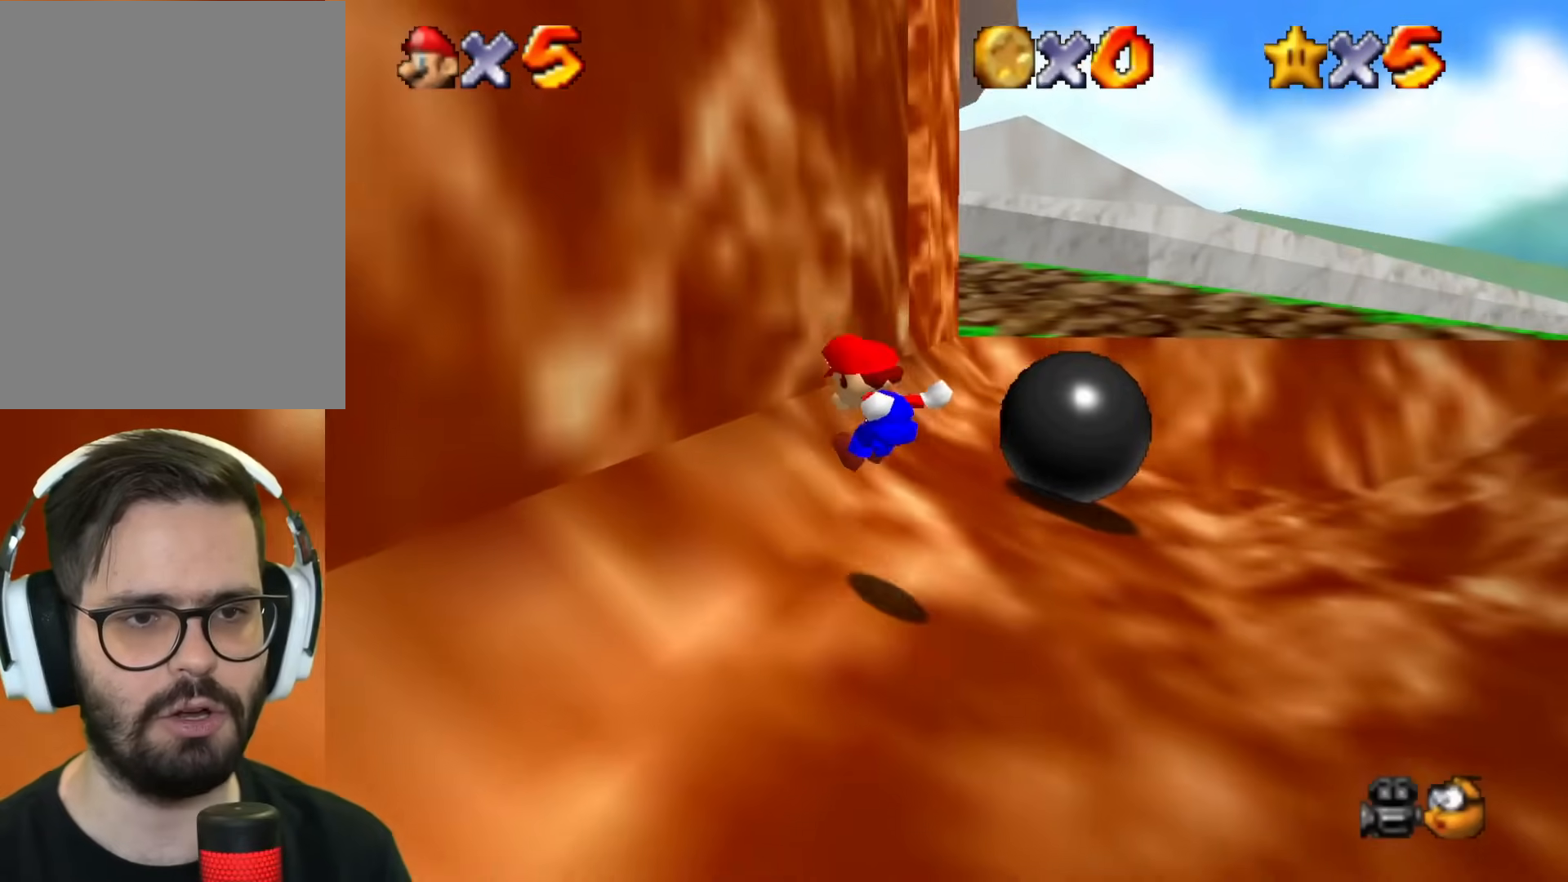
{"buttons": [], "left_stick": "right", "events": [[50, "B", "up"], [67, "Z", "up"], [250, "left_stick", "right"]]}
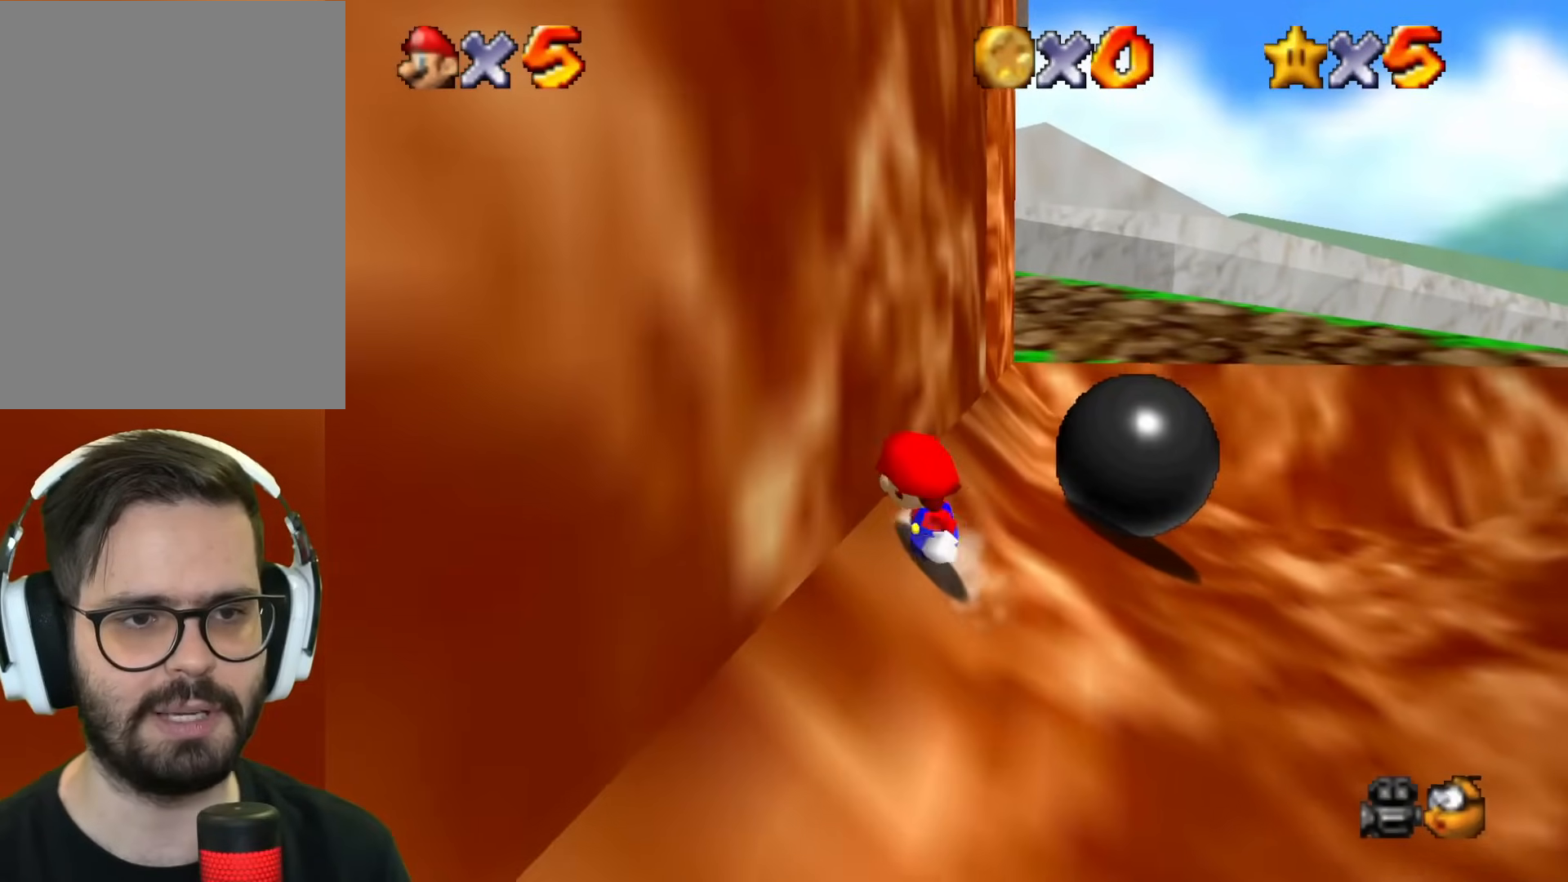
{"buttons": [], "left_stick": "up-right", "events": [[217, "left_stick", "up-right"]]}
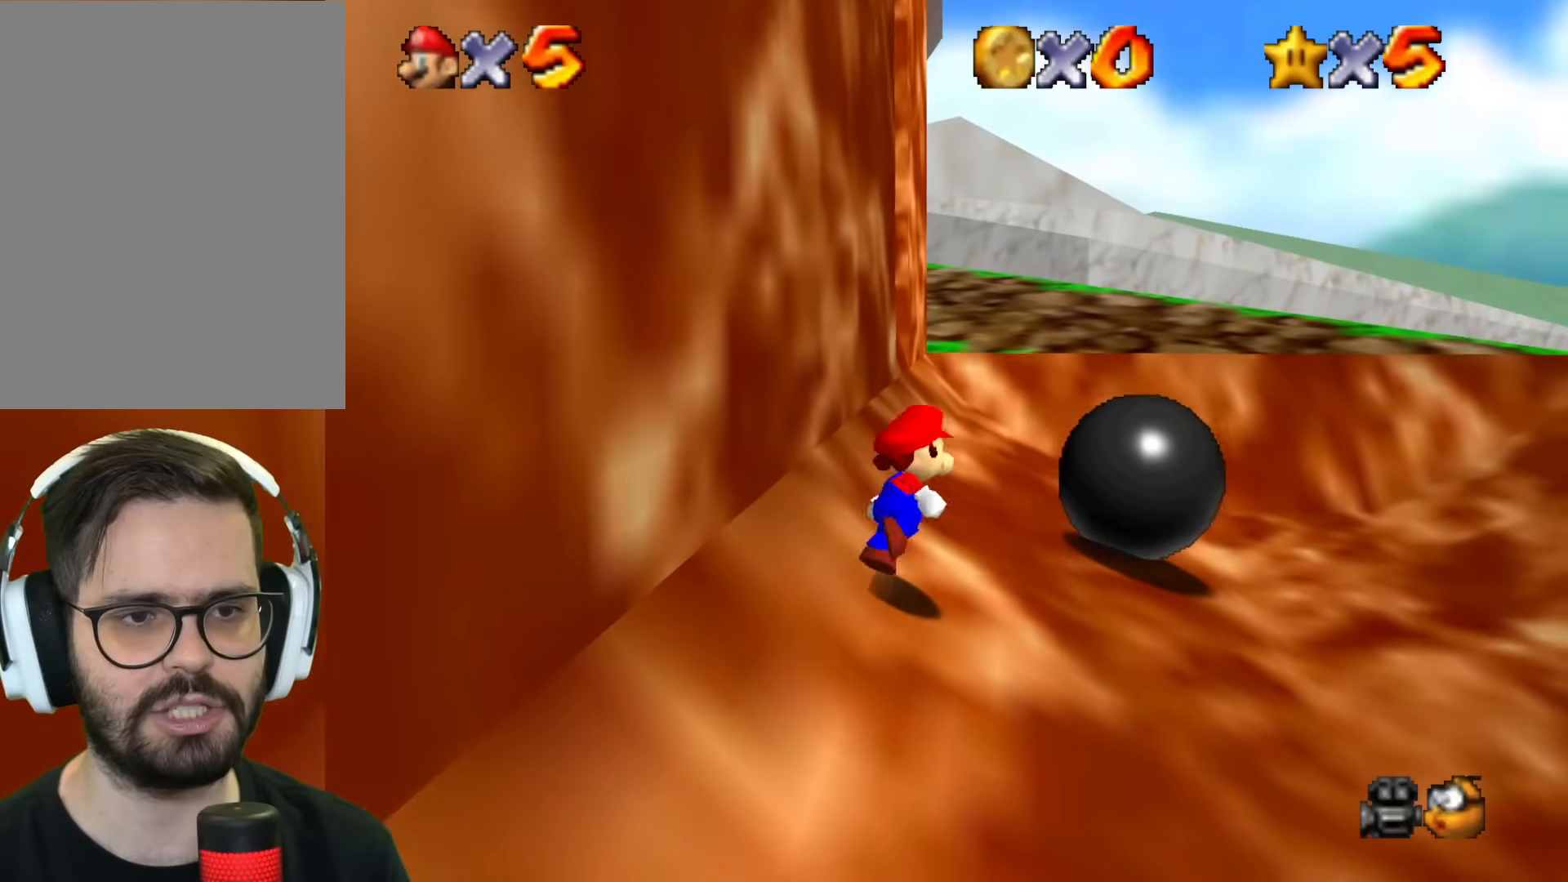
{"buttons": [], "left_stick": "up-right", "events": [[34, "left_stick", "up"], [134, "left_stick", "up-right"]]}
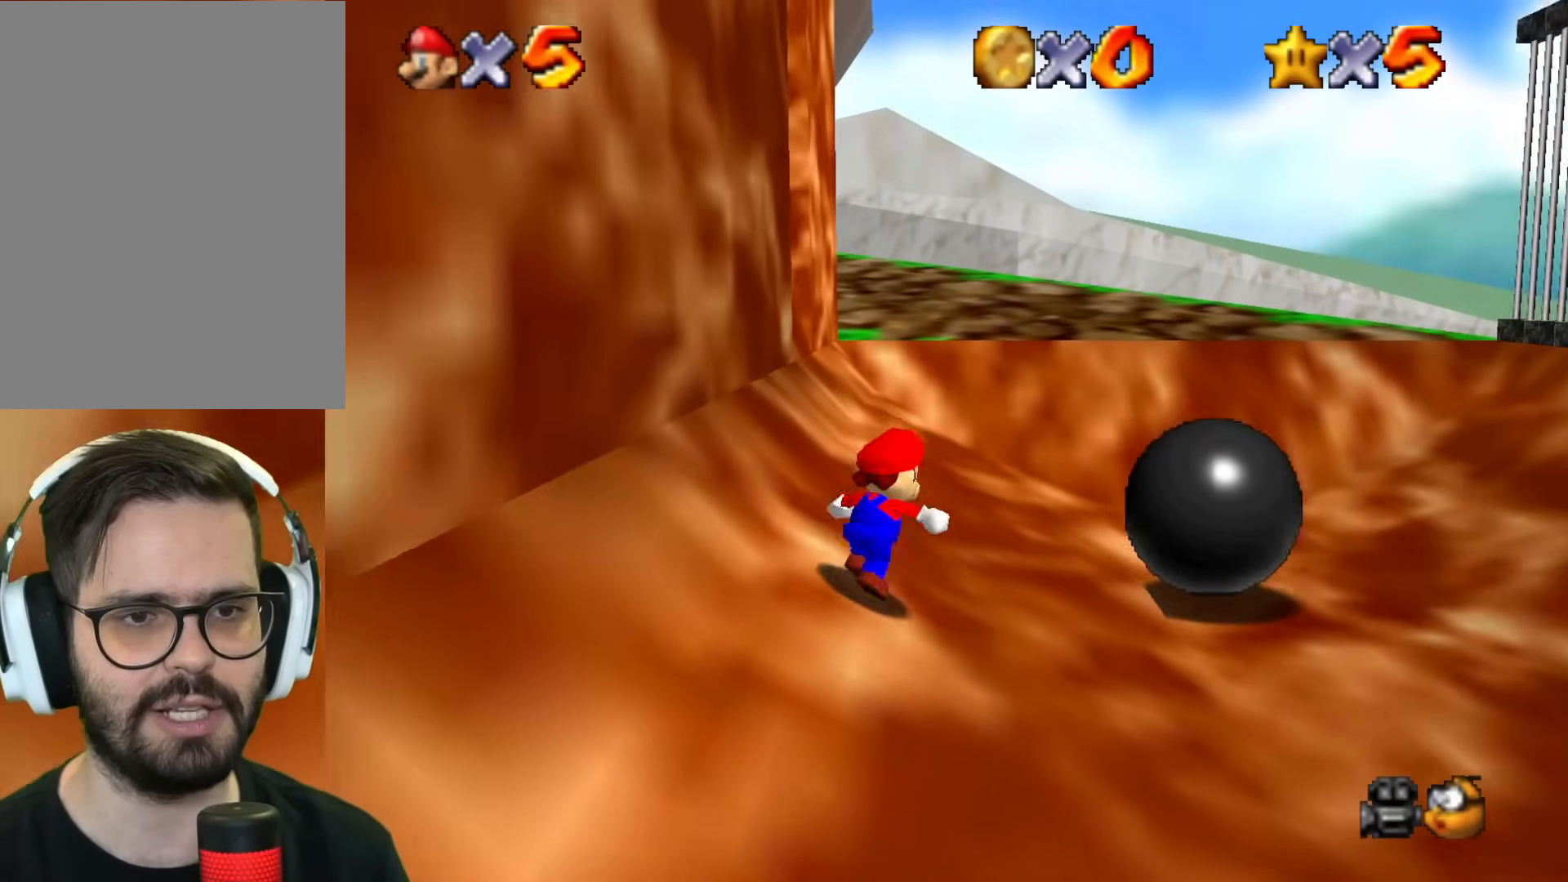
{"buttons": ["B", "Z"], "left_stick": "up", "events": [[267, "left_stick", "up"], [367, "B", "down"], [367, "Z", "down"]]}
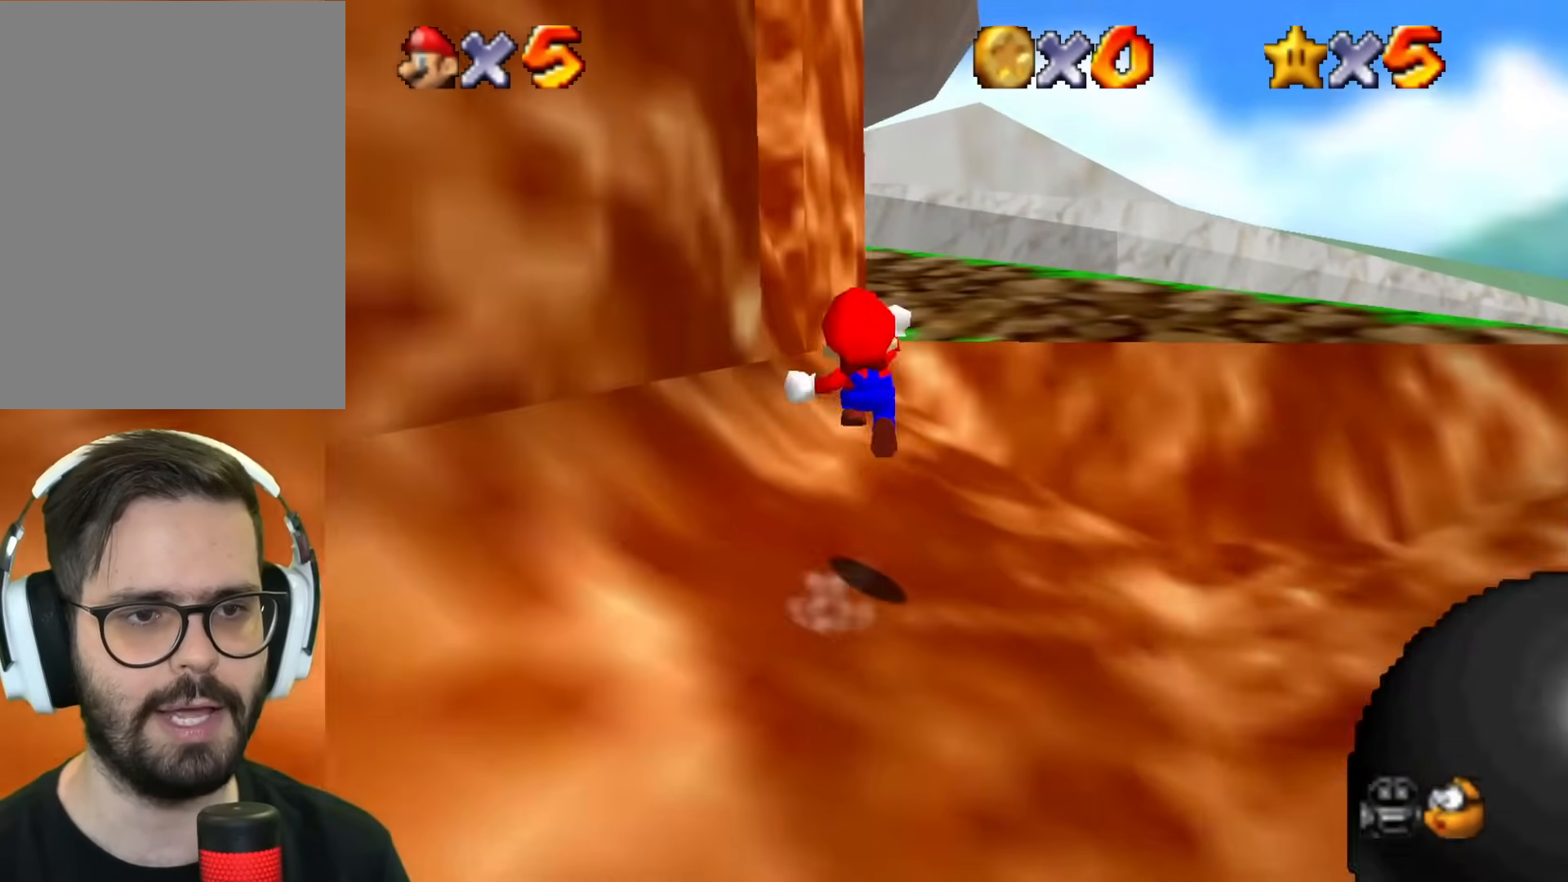
{"buttons": ["B", "Z"], "left_stick": "up", "events": []}
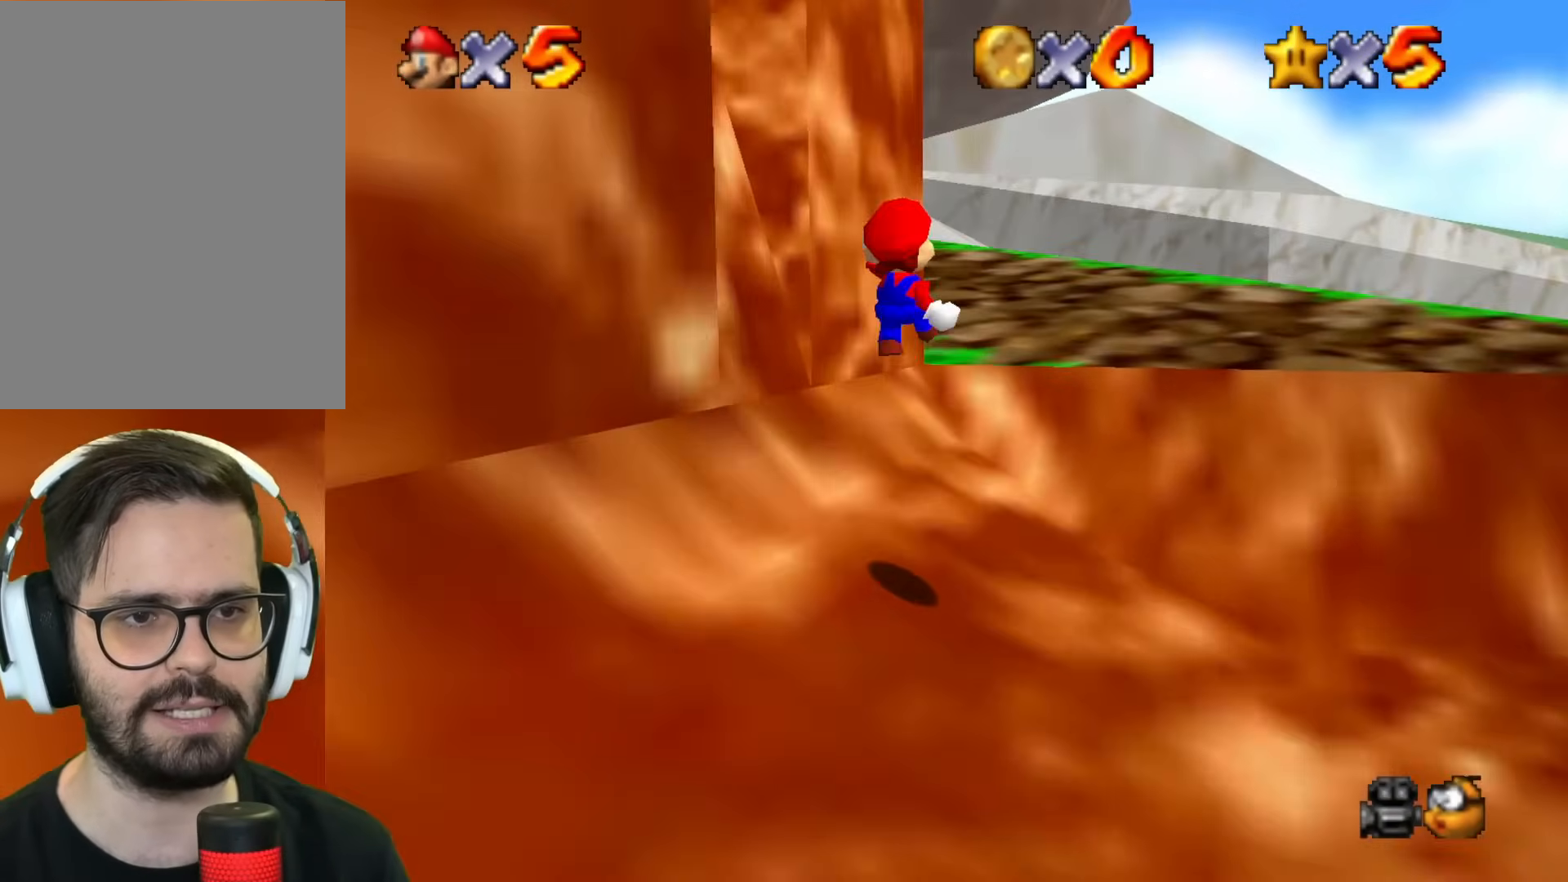
{"buttons": ["B", "Z"], "left_stick": "up-right", "events": [[233, "left_stick", "up-right"]]}
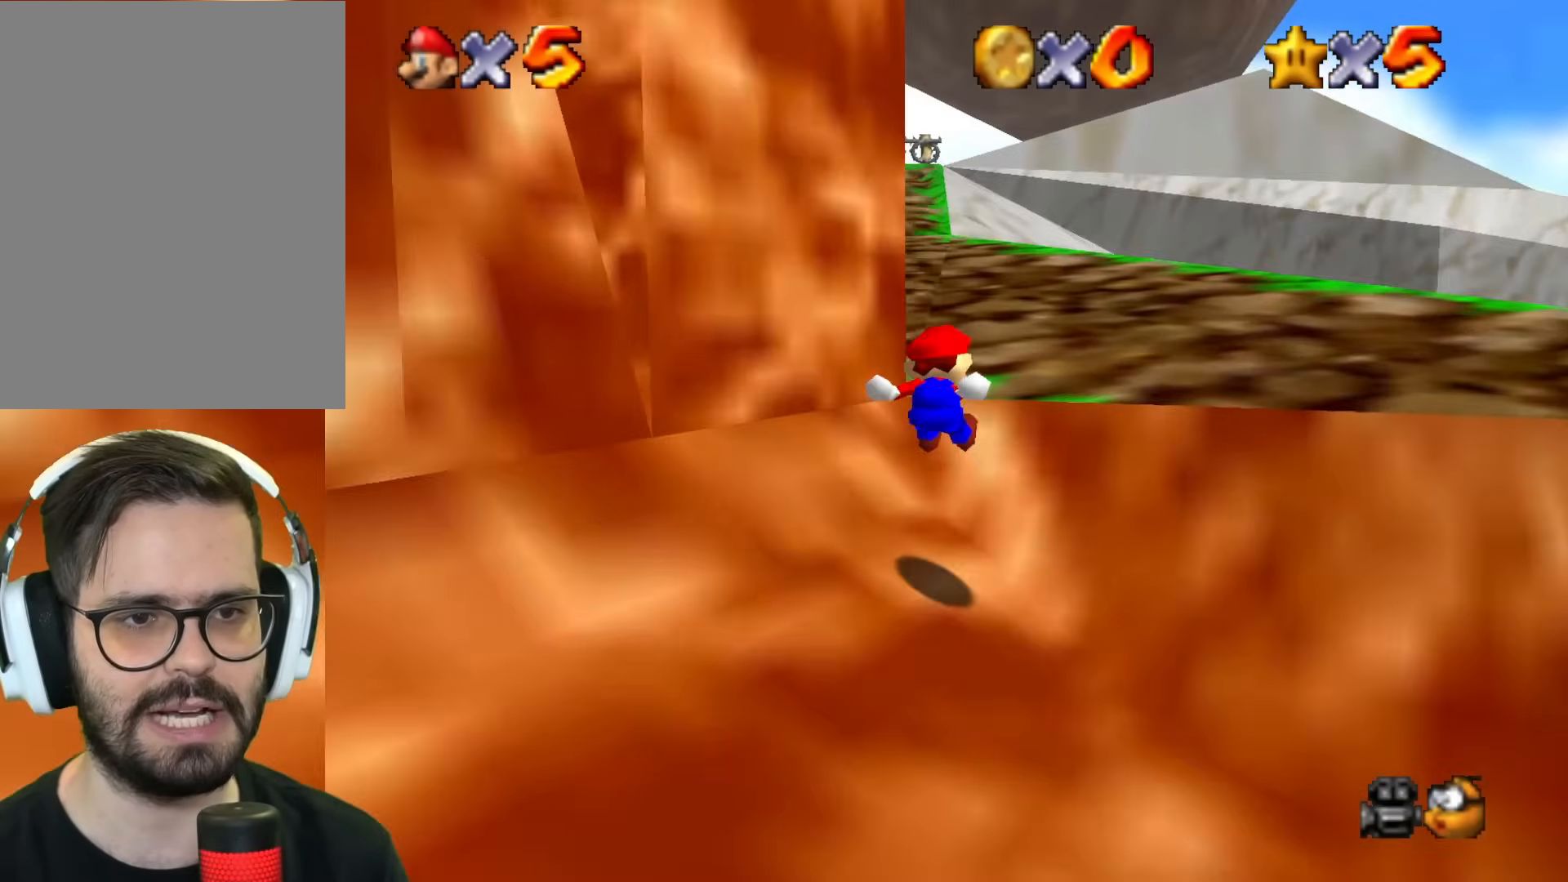
{"buttons": [], "left_stick": "up-right", "events": [[217, "B", "up"], [234, "Z", "up"]]}
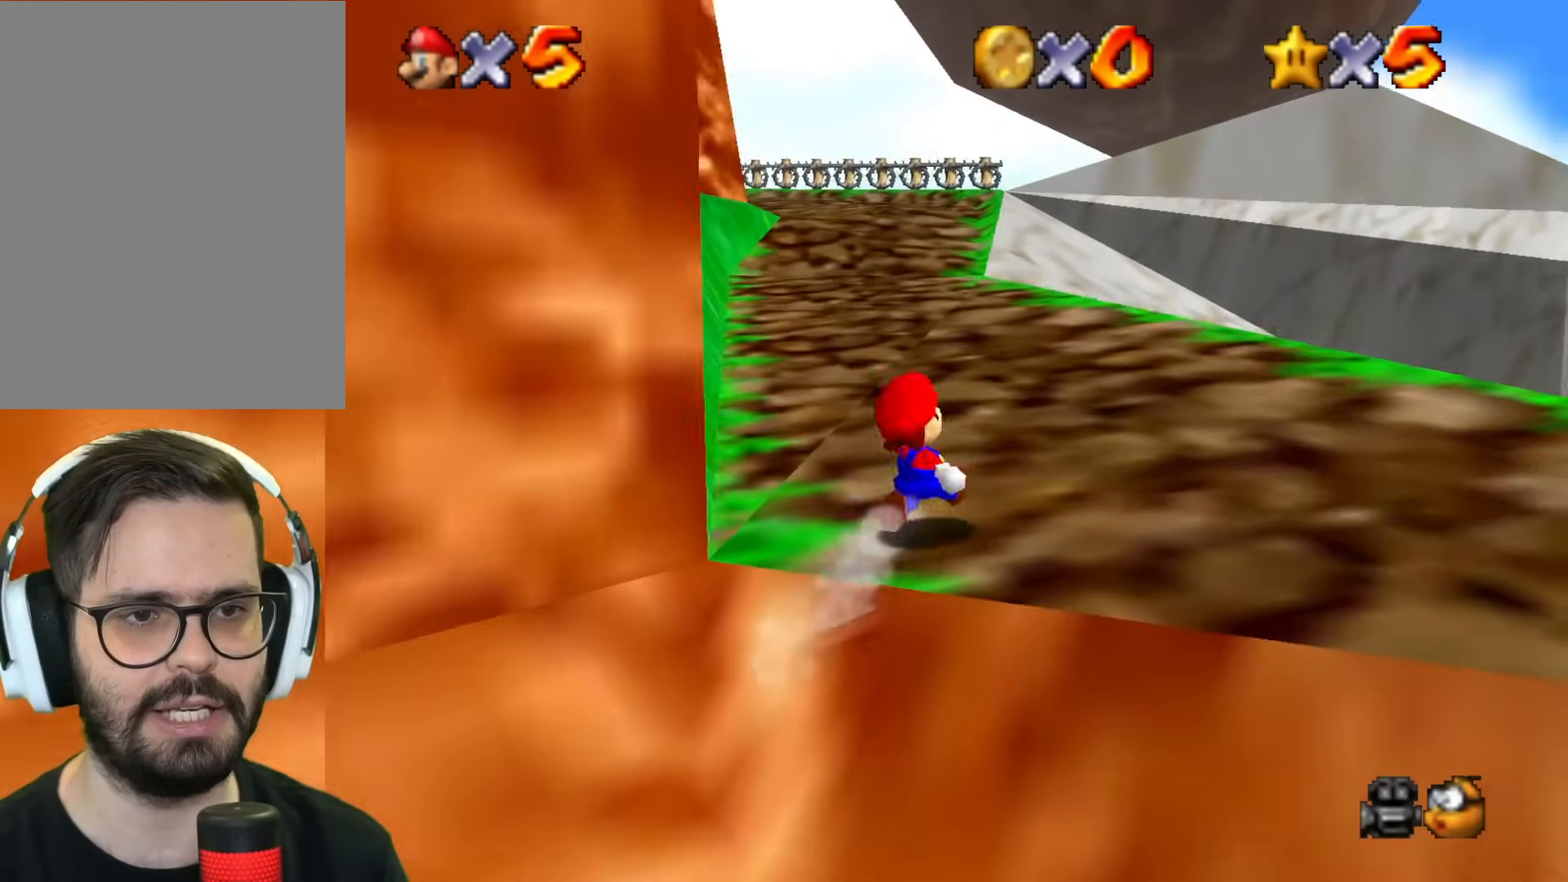
{"buttons": ["Z"], "left_stick": "up", "events": [[283, "left_stick", "up"], [417, "Z", "down"]]}
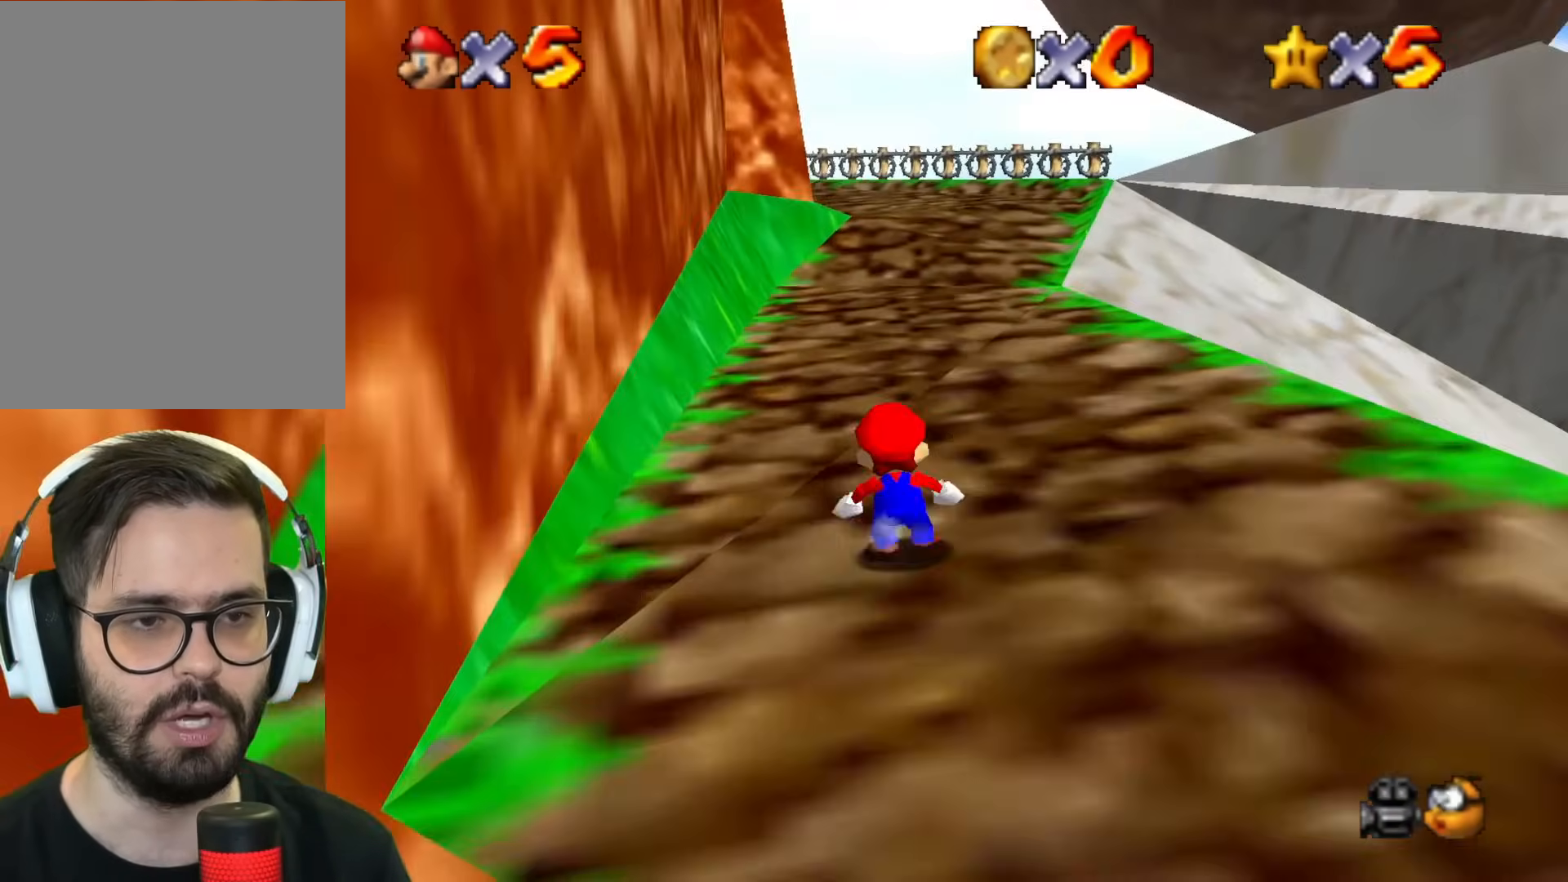
{"buttons": ["B", "Z"], "left_stick": "up-right", "events": [[34, "B", "down"], [434, "left_stick", "up-right"]]}
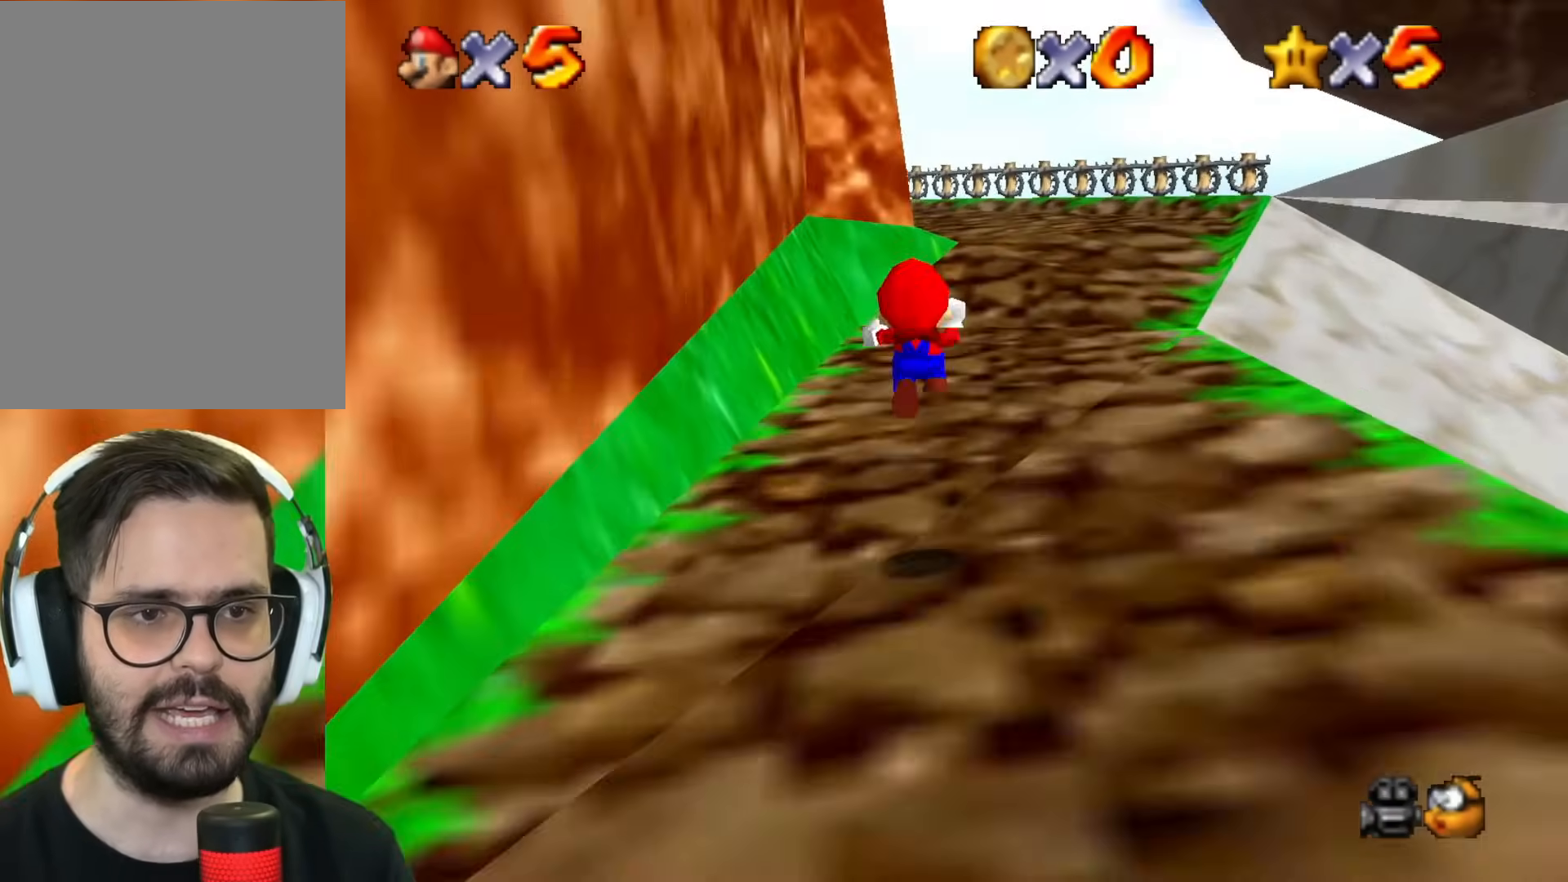
{"buttons": [], "left_stick": "up-right", "events": [[400, "B", "up"], [417, "Z", "up"]]}
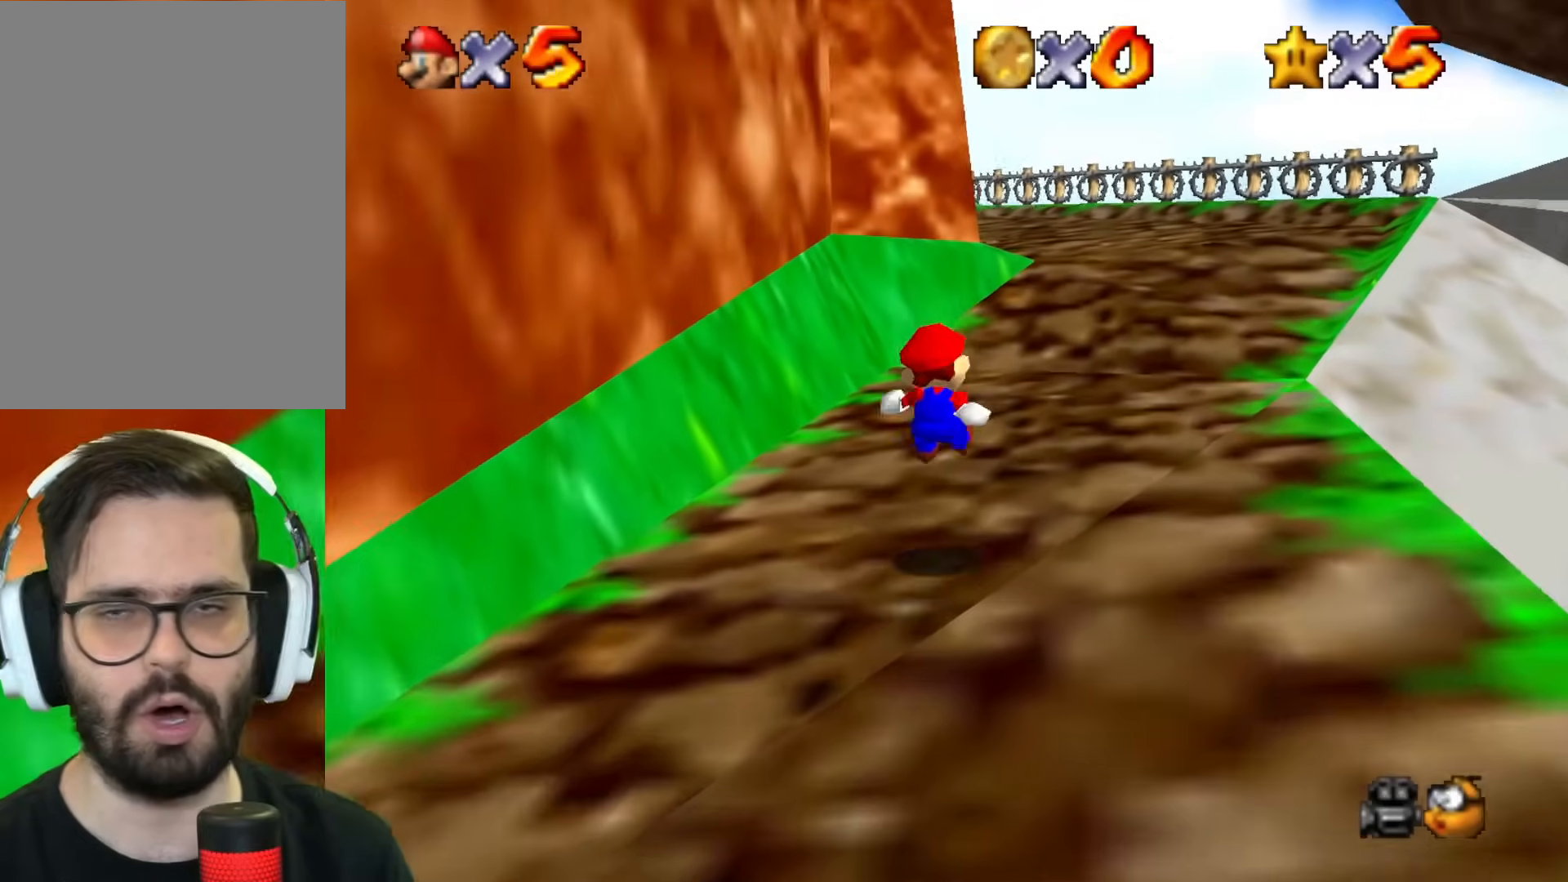
{"buttons": [], "left_stick": "up-right", "events": []}
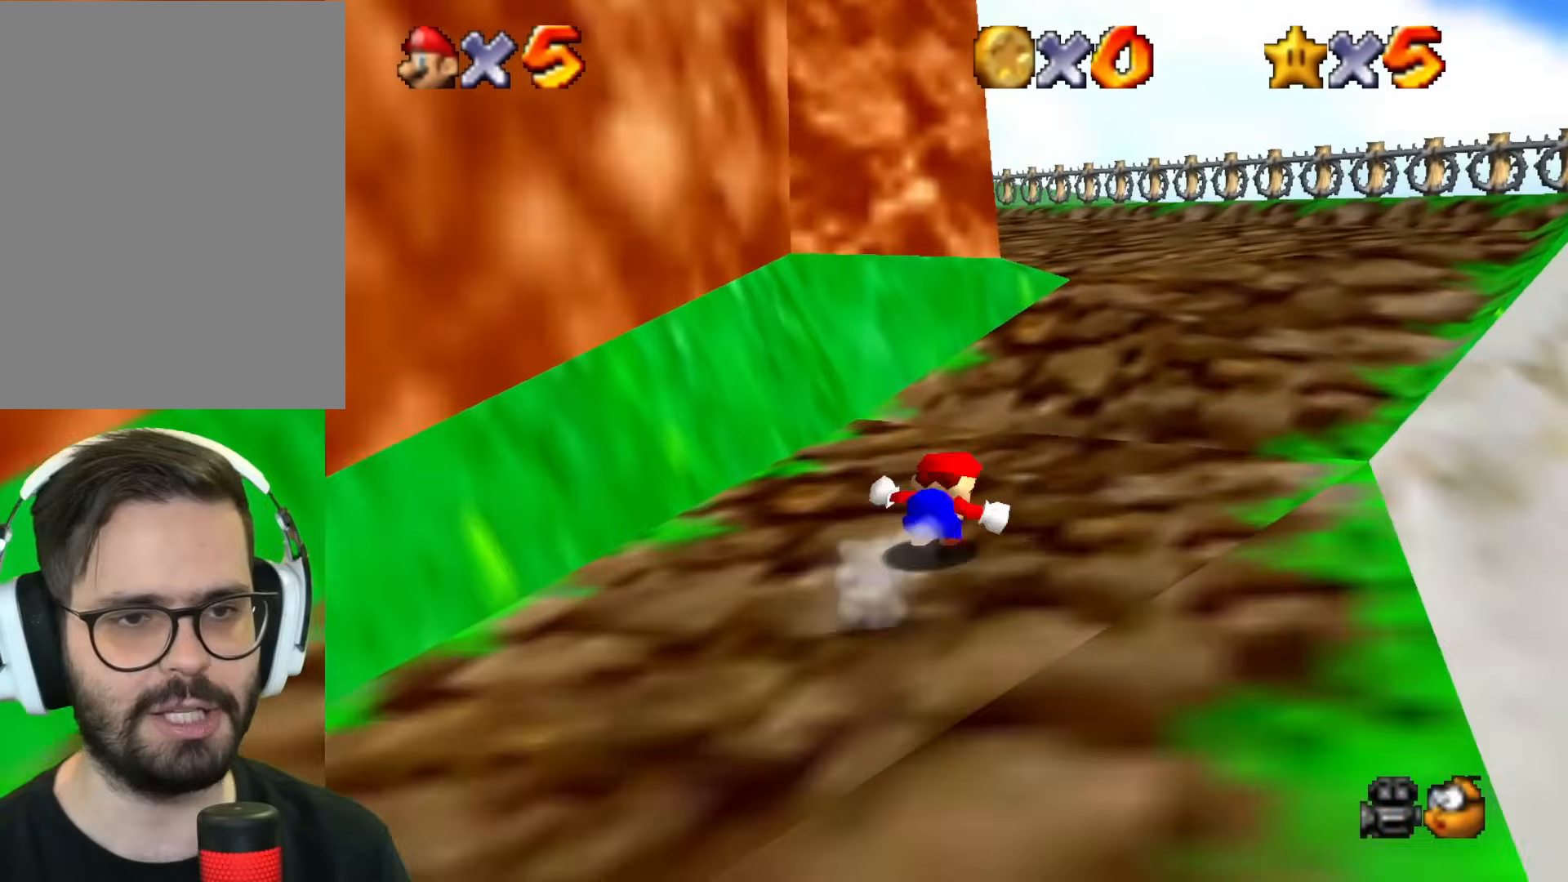
{"buttons": ["B", "Z"], "left_stick": "up", "events": [[383, "Z", "down"], [383, "left_stick", "up"], [483, "B", "down"]]}
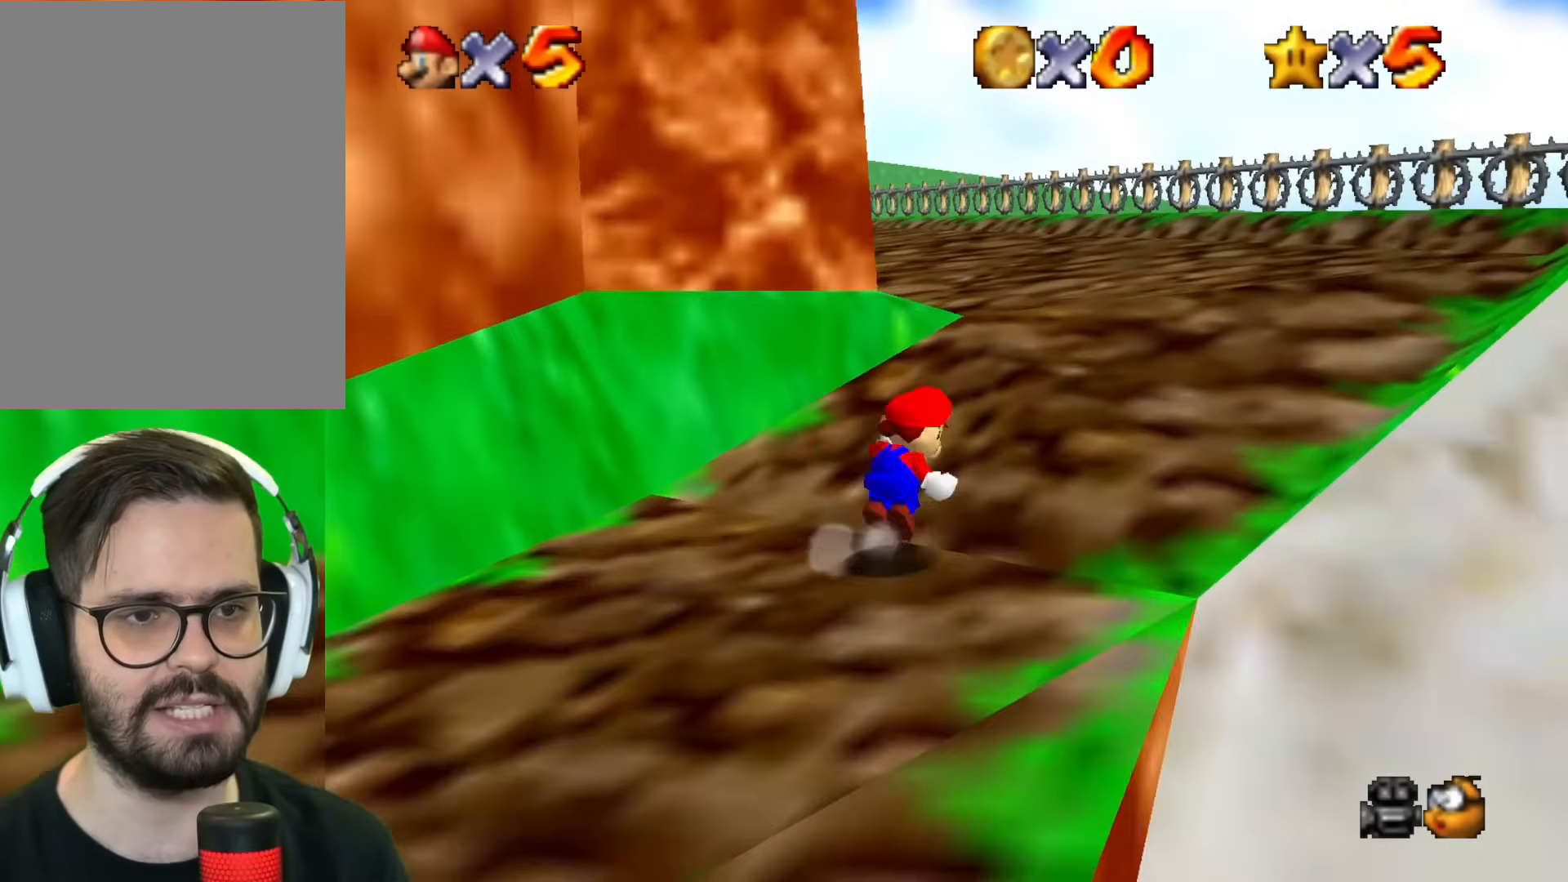
{"buttons": [], "left_stick": "up-right", "events": [[17, "left_stick", "up-right"], [134, "B", "up"], [134, "Z", "up"]]}
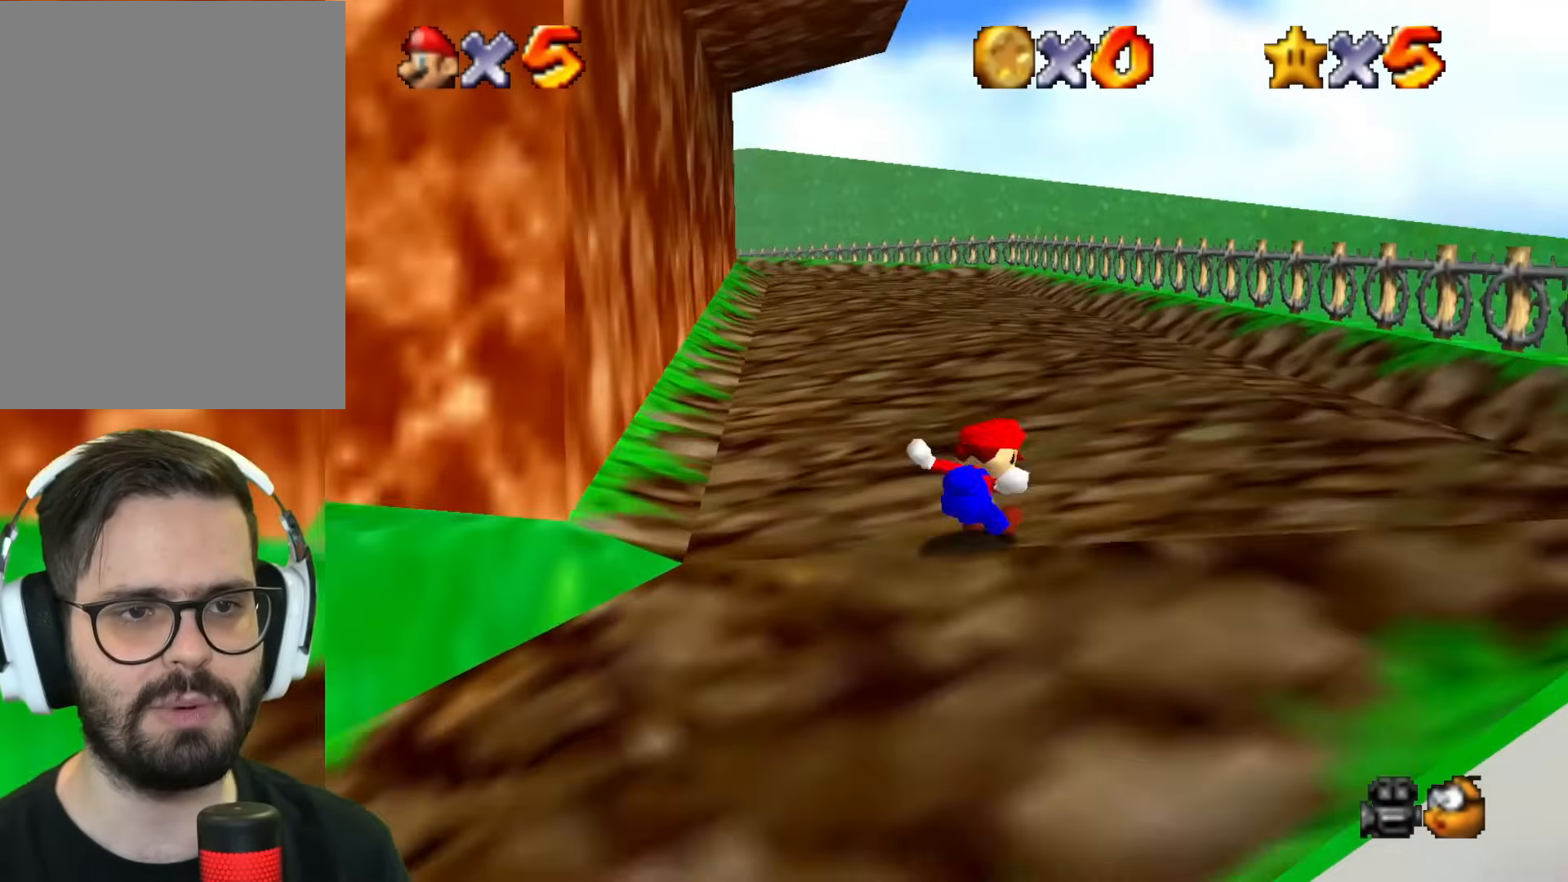
{"buttons": [], "left_stick": "up", "events": [[183, "left_stick", "up"]]}
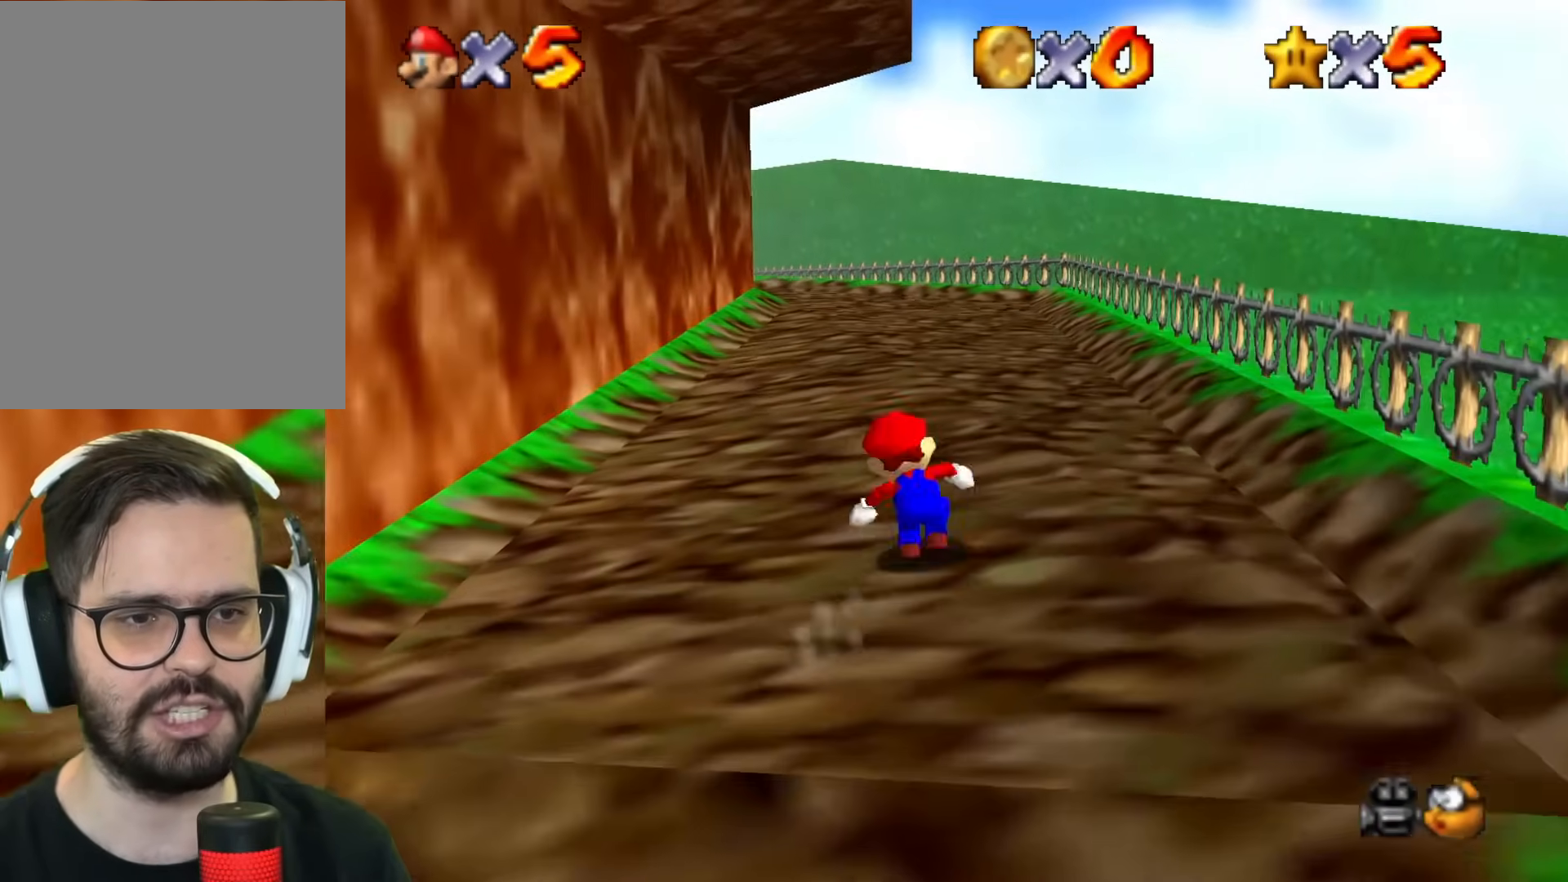
{"buttons": ["B", "Z"], "left_stick": "up", "events": [[67, "Z", "down"], [150, "B", "down"]]}
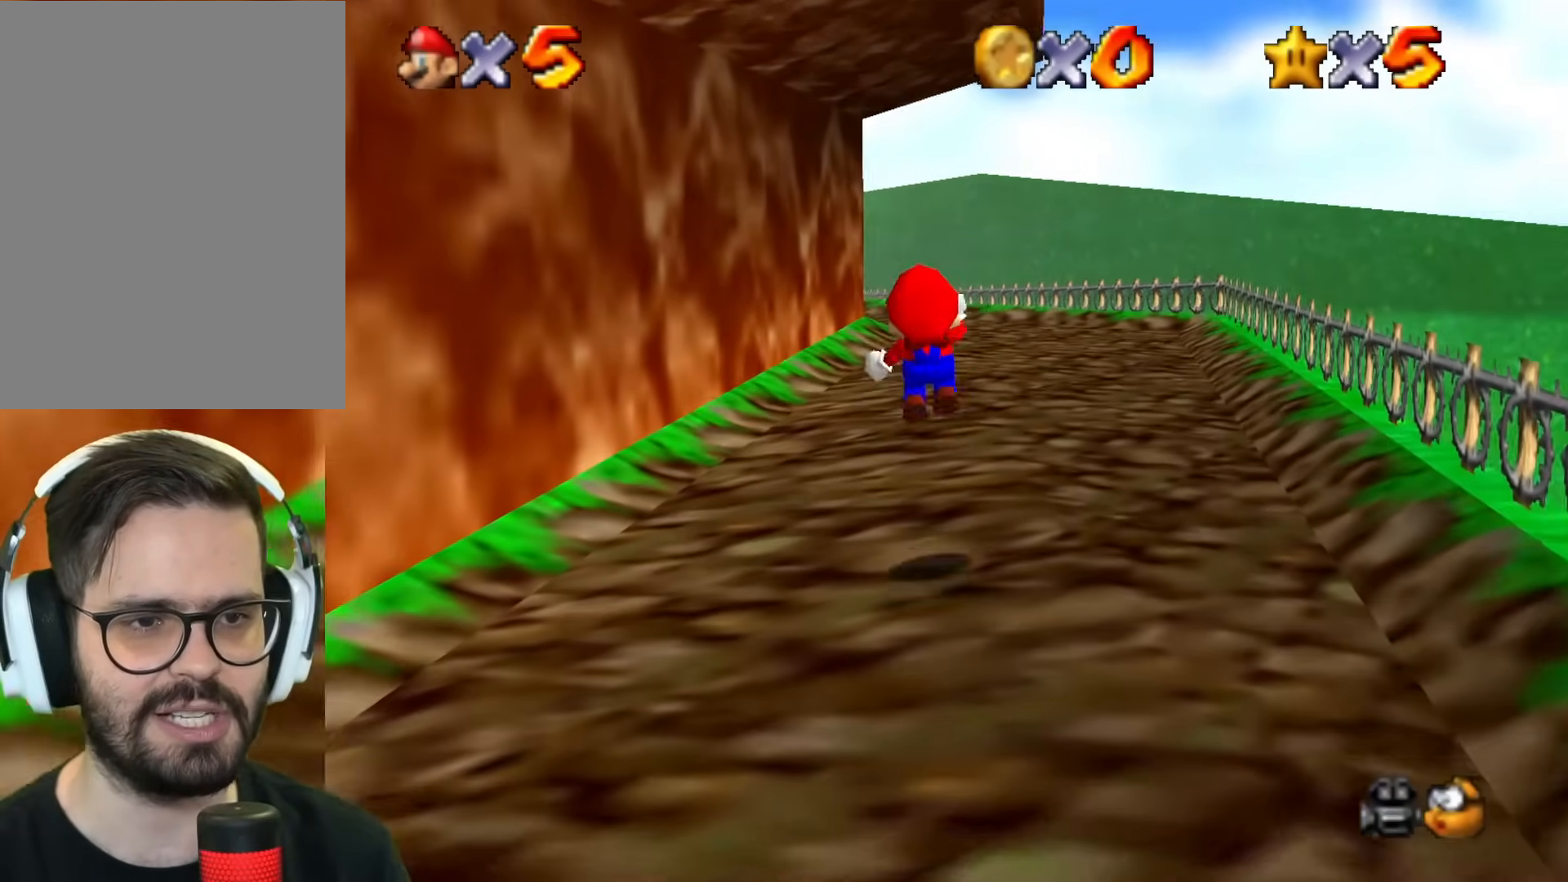
{"buttons": ["B", "Z"], "left_stick": "up-right", "events": [[500, "left_stick", "up-right"]]}
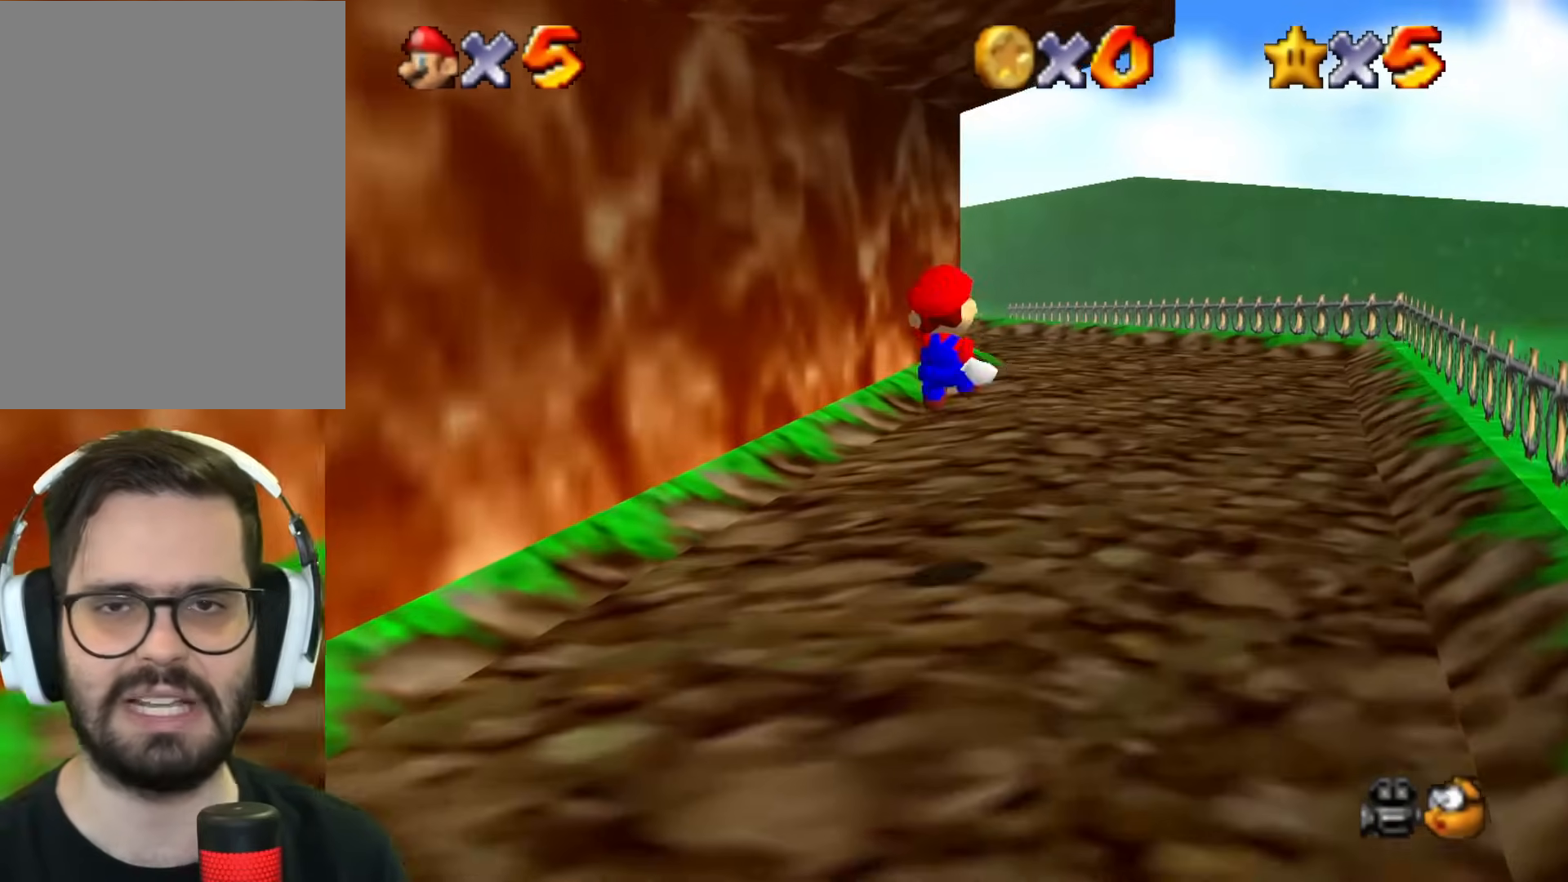
{"buttons": [], "left_stick": "up-right", "events": [[150, "B", "up"], [234, "Z", "up"]]}
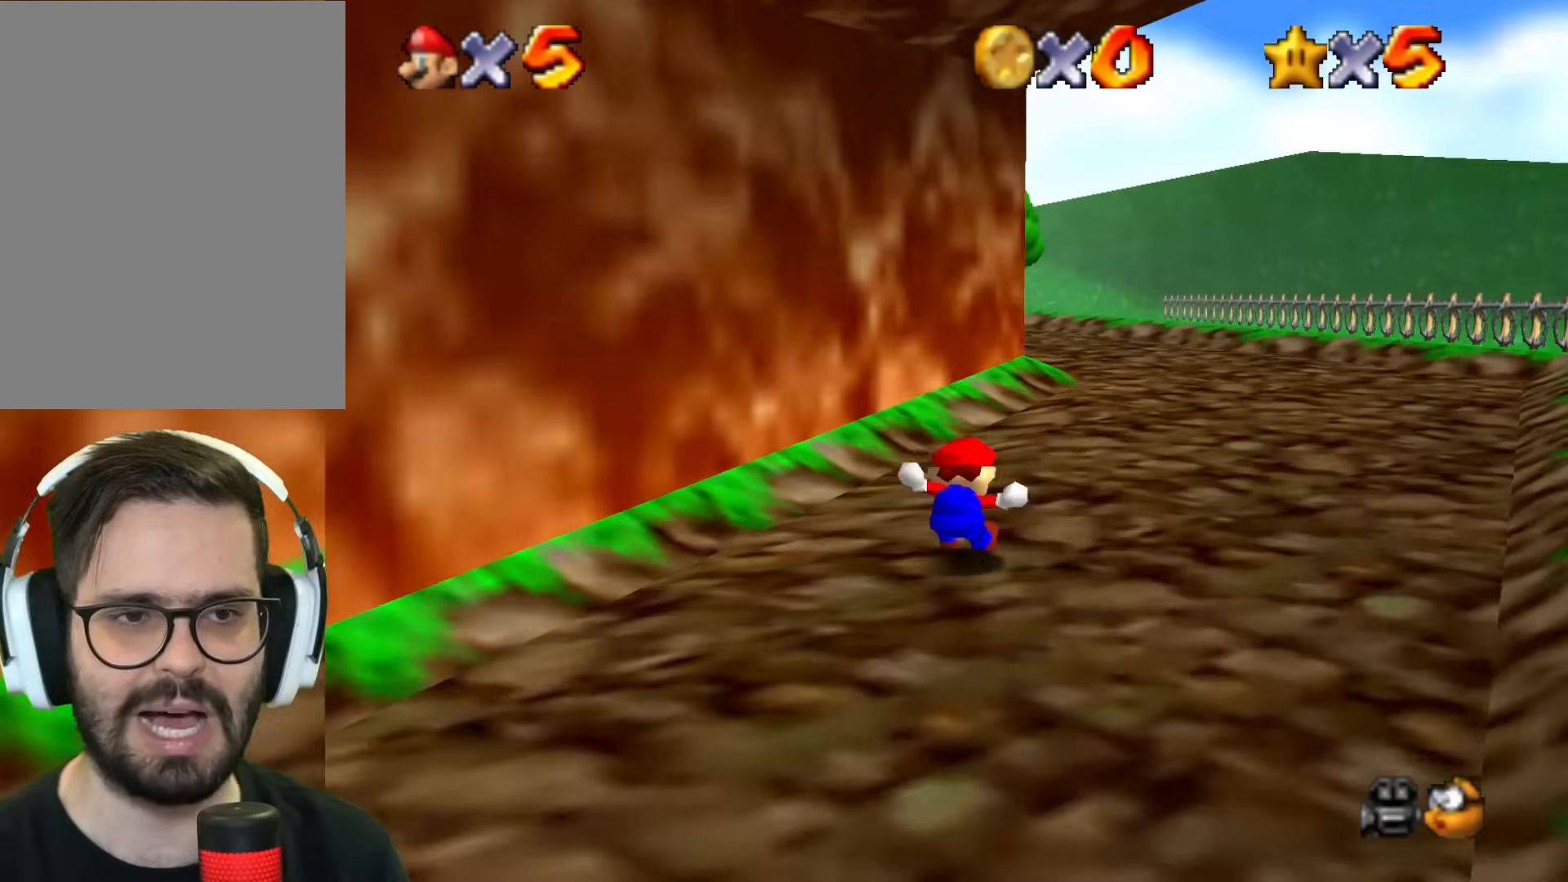
{"buttons": [], "left_stick": "up-right", "events": []}
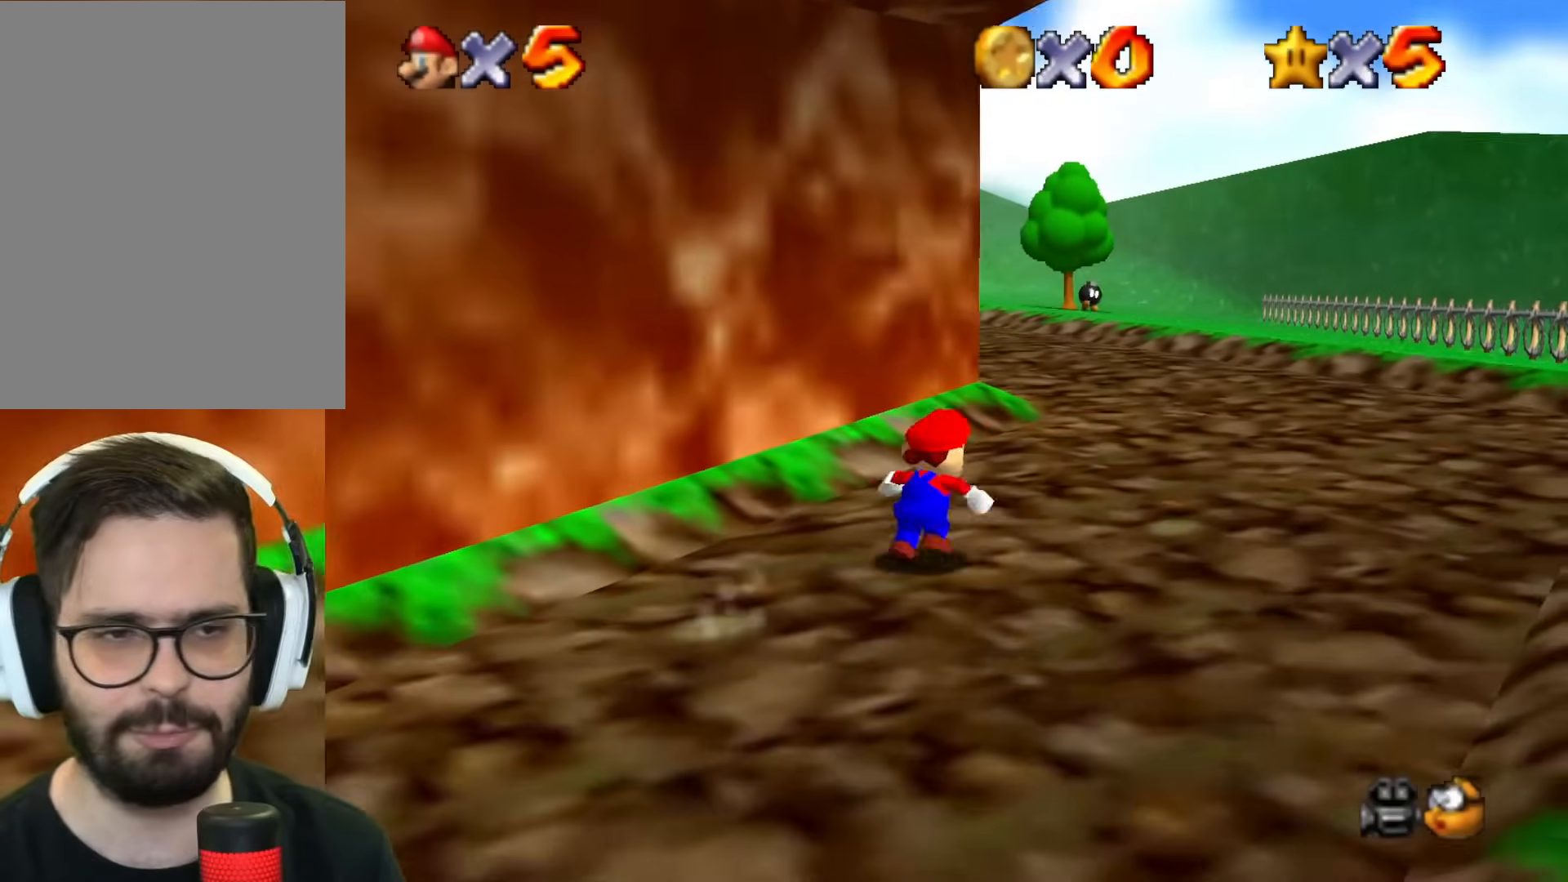
{"buttons": [], "left_stick": "up-right", "events": []}